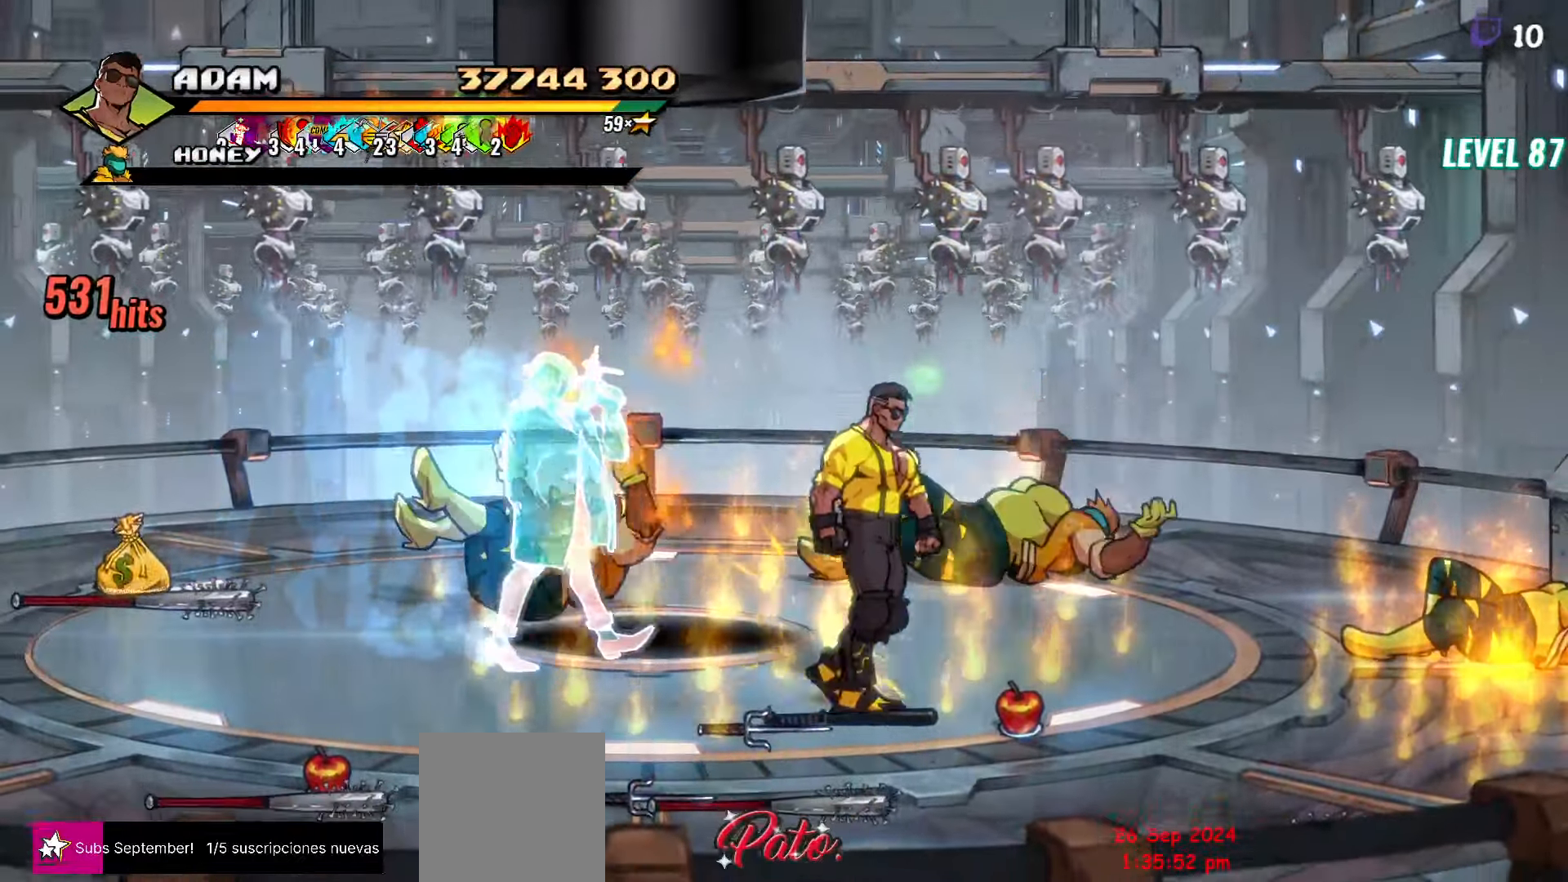
Gameplay with a controller (Xbox layout); each line is a JSON object with the inputs held at the frame after it. "events" lists button and stick changes between this image and that frame as [ms after this image, input, new state], when the widget could be followed in between. Not read: left_stick right_stick.
{"buttons": [], "events": [[67, "B", "down"], [84, "DPAD_DOWN", "up"], [150, "B", "up"], [167, "DPAD_RIGHT", "down"], [467, "DPAD_RIGHT", "up"]]}
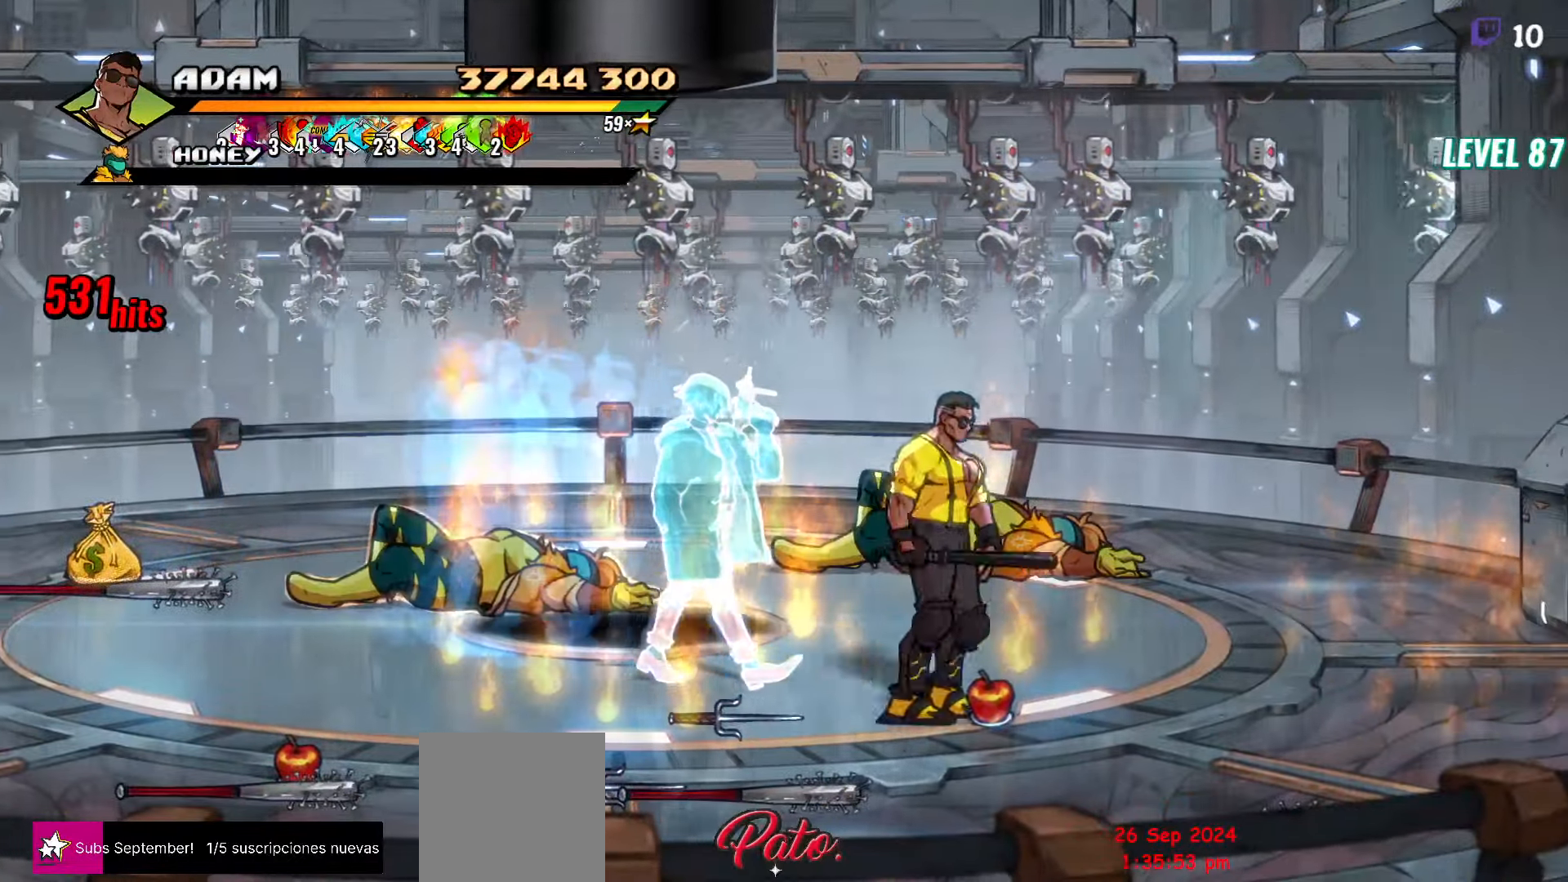
{"buttons": ["DPAD_RIGHT"], "events": [[17, "B", "down"], [134, "B", "up"], [134, "DPAD_RIGHT", "down"]]}
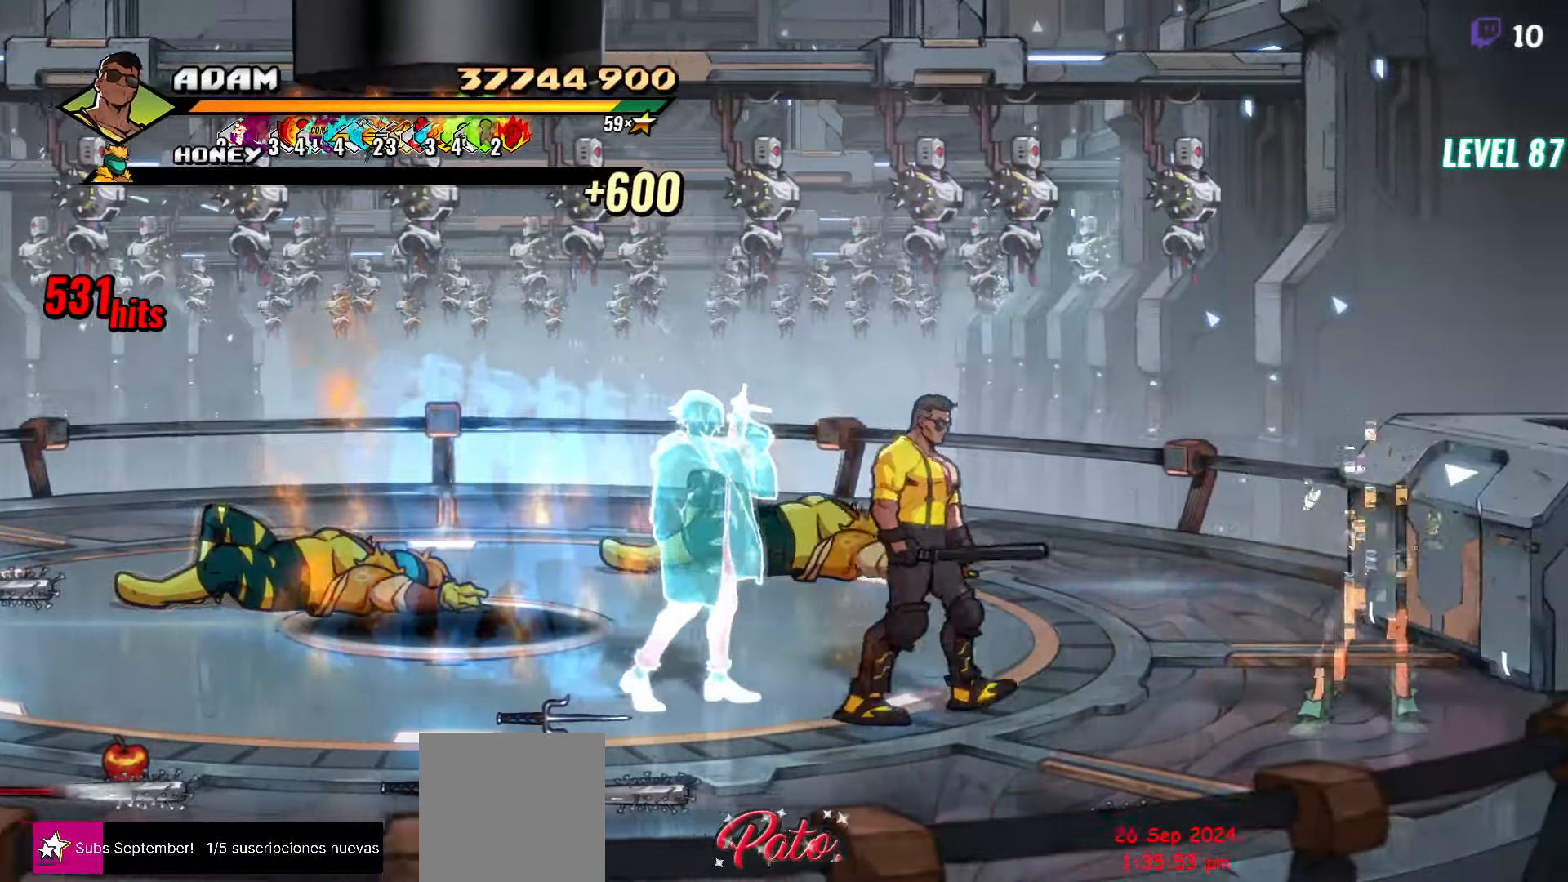
{"buttons": ["DPAD_RIGHT"], "events": []}
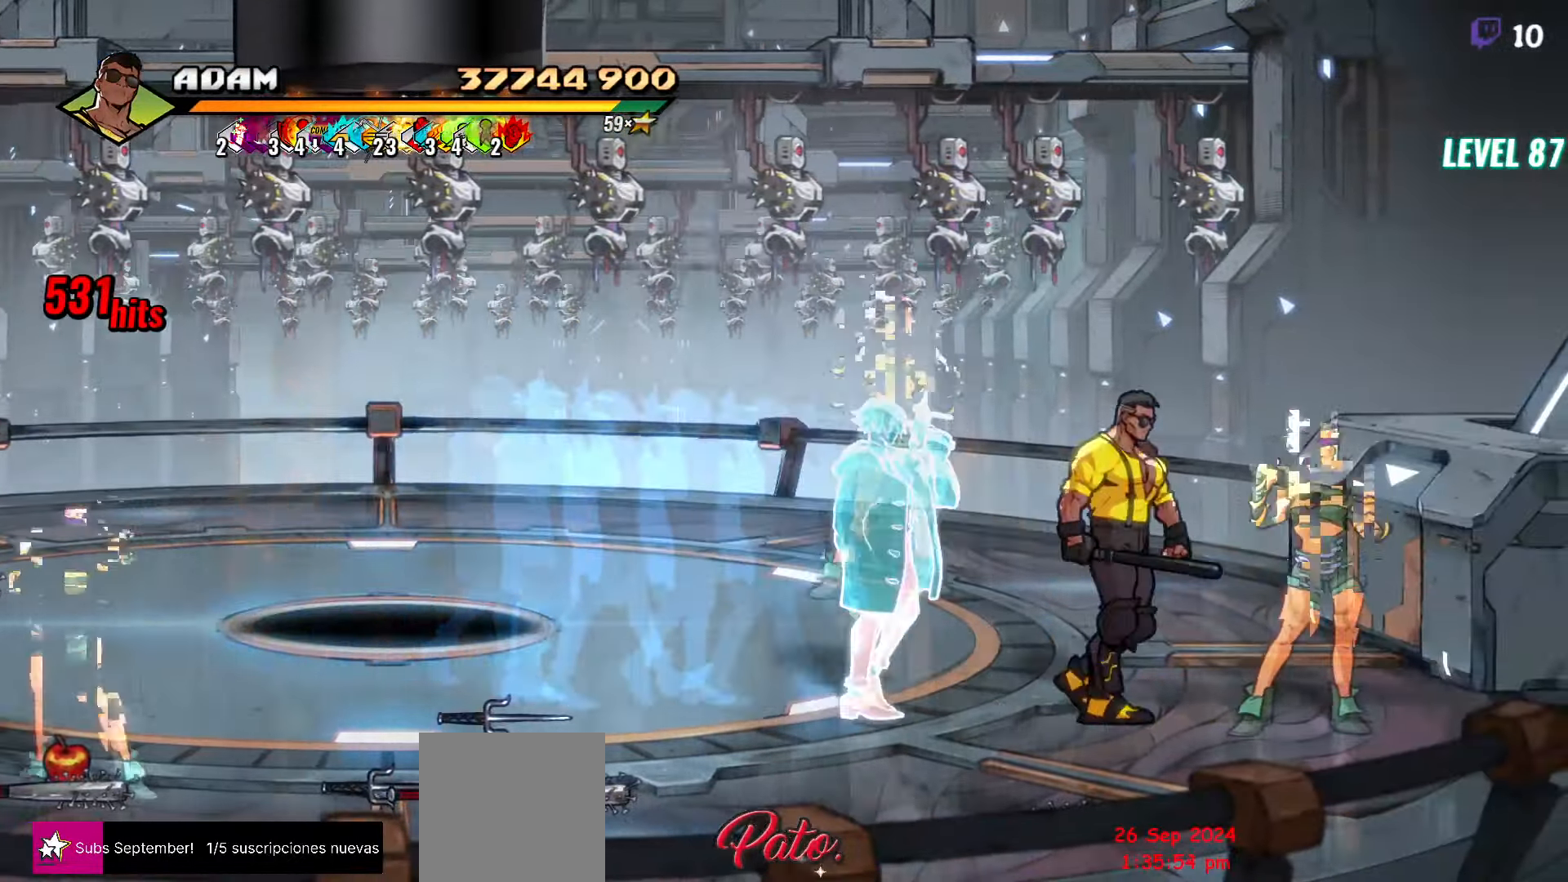
{"buttons": ["DPAD_RIGHT"], "events": [[50, "DPAD_RIGHT", "up"], [216, "Y", "down"], [316, "Y", "up"], [350, "DPAD_RIGHT", "down"]]}
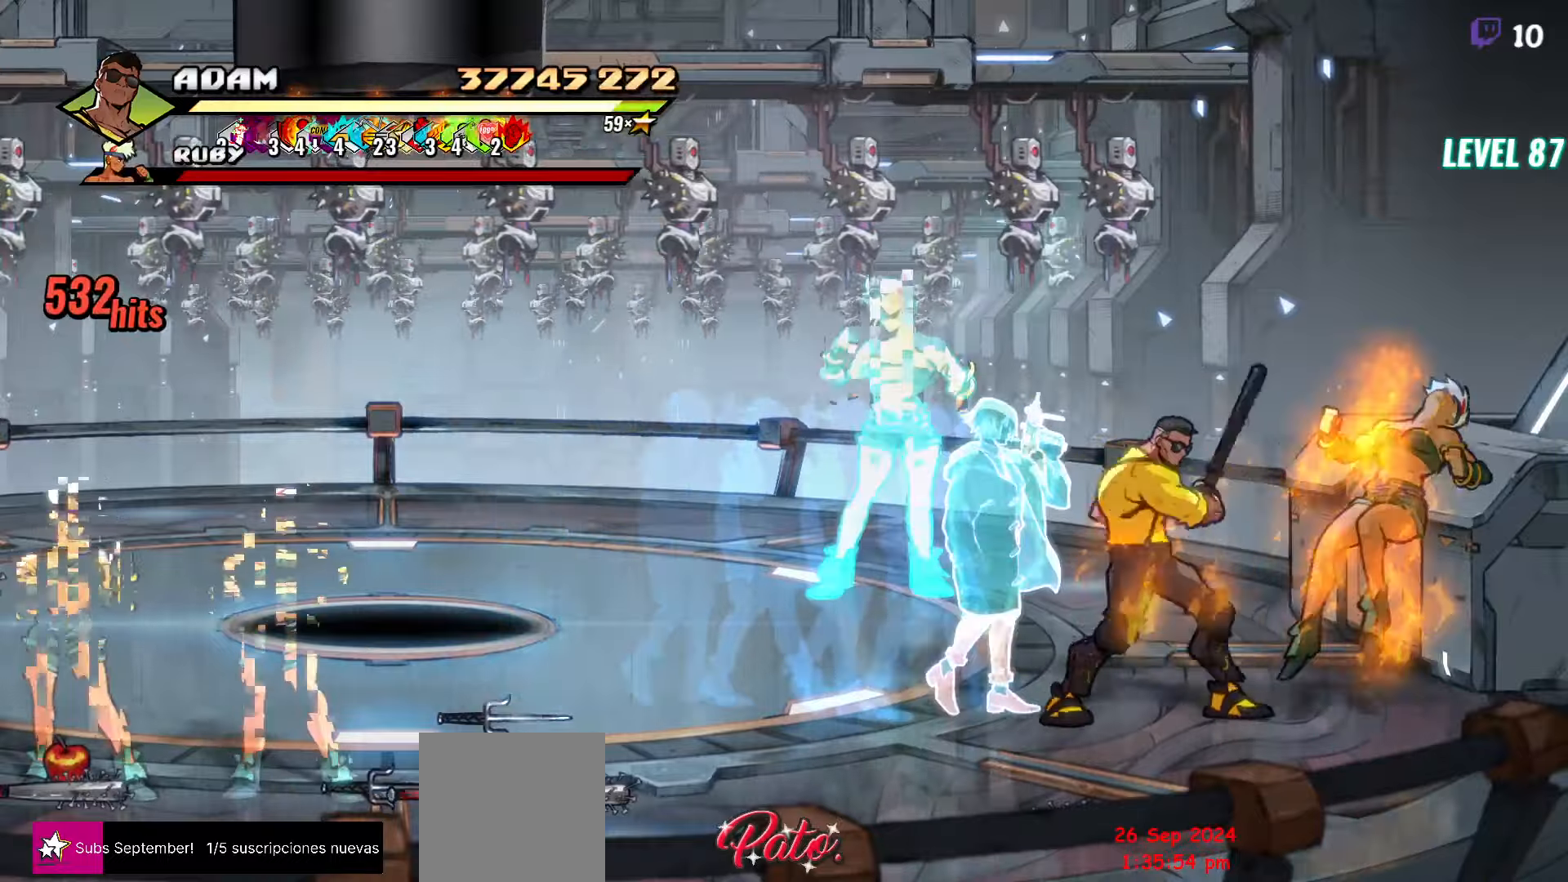
{"buttons": [], "events": [[266, "DPAD_RIGHT", "up"], [266, "DPAD_UP", "down"], [316, "DPAD_LEFT", "down"], [366, "DPAD_UP", "up"], [383, "B", "down"], [433, "DPAD_LEFT", "up"], [483, "B", "up"]]}
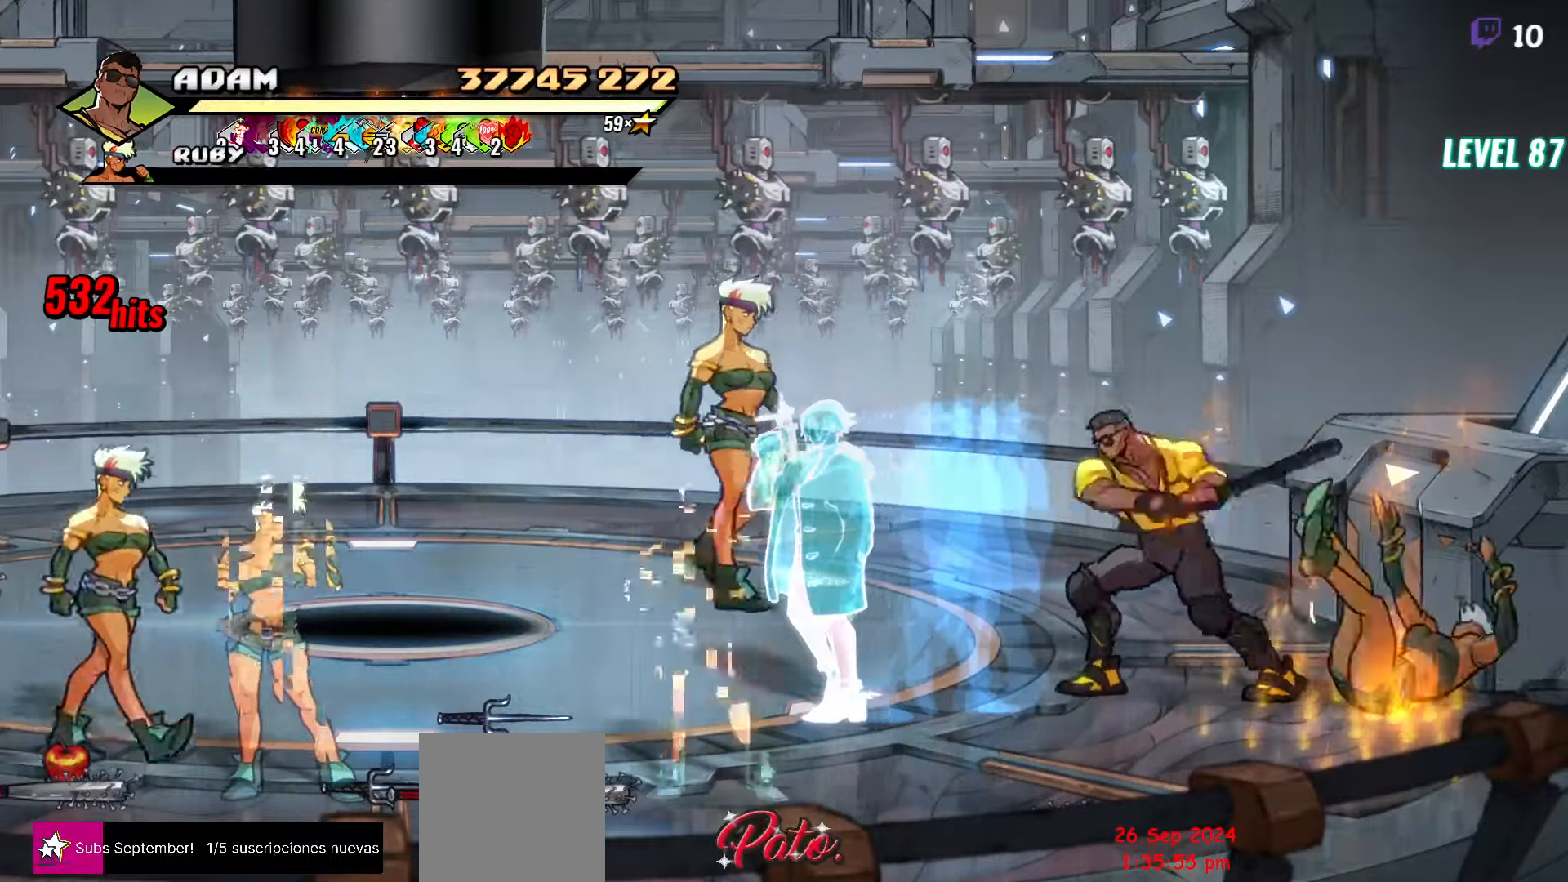
{"buttons": ["Y"], "events": [[233, "Y", "down"]]}
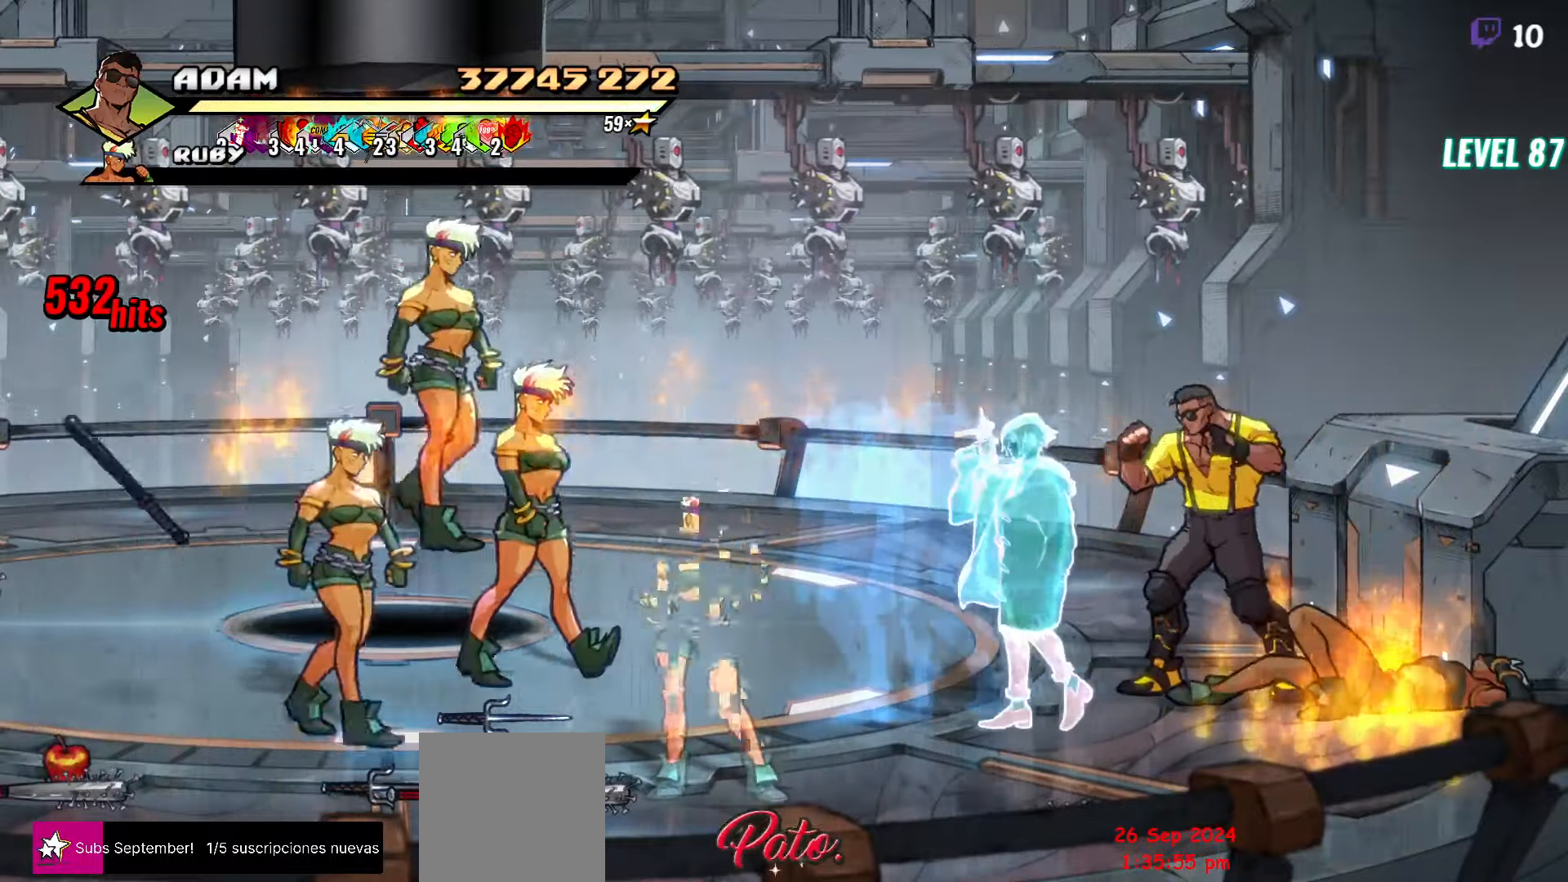
{"buttons": [], "events": [[333, "Y", "up"]]}
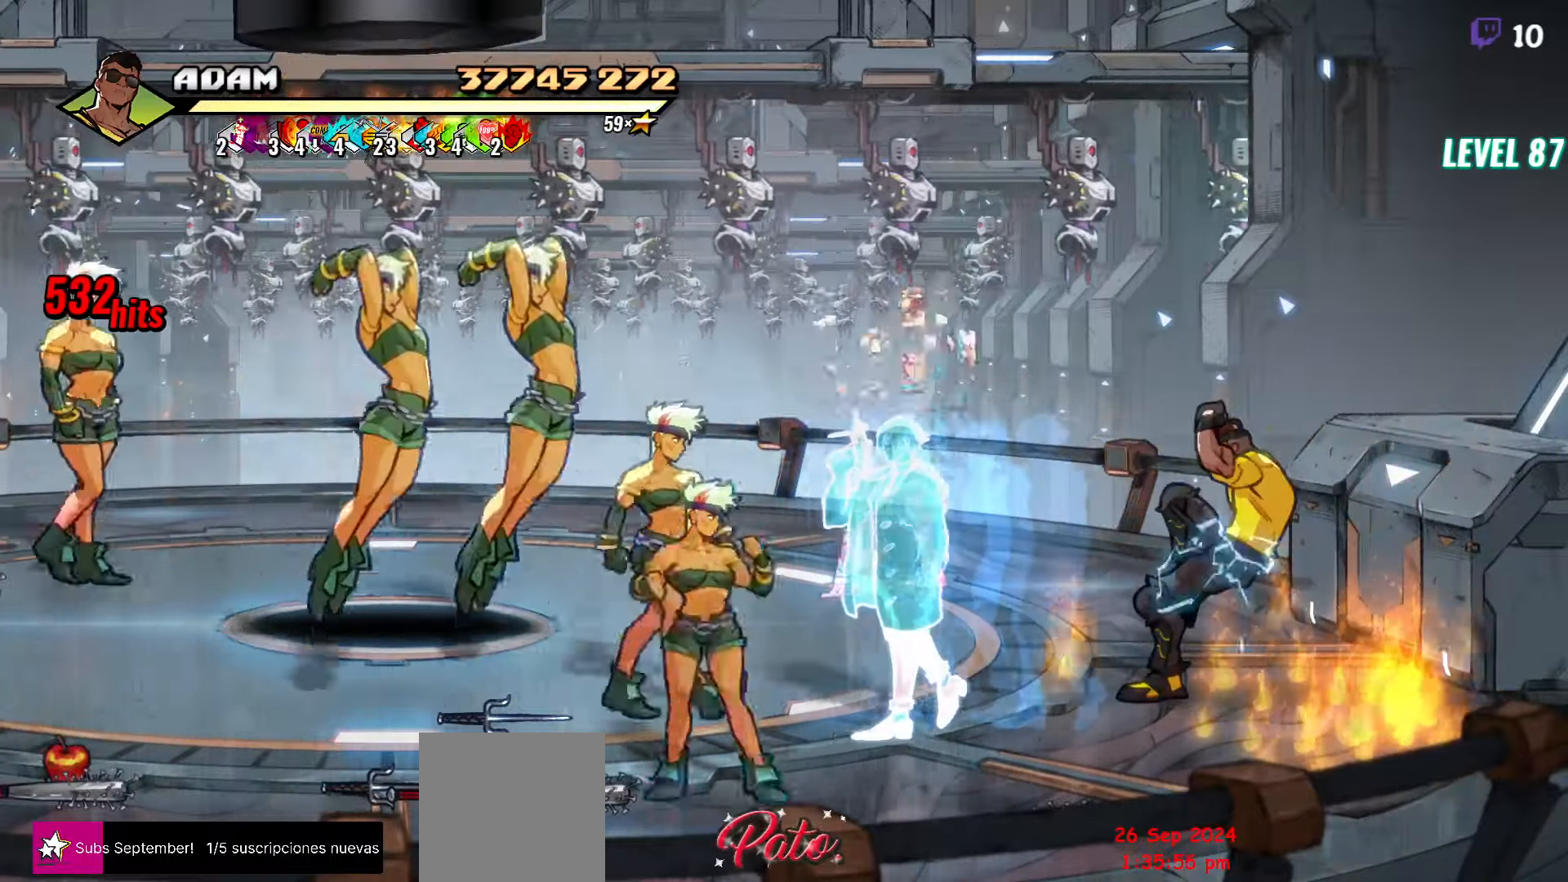
{"buttons": [], "events": [[150, "DPAD_LEFT", "down"], [183, "L1", "down"], [216, "DPAD_LEFT", "up"], [283, "L1", "up"]]}
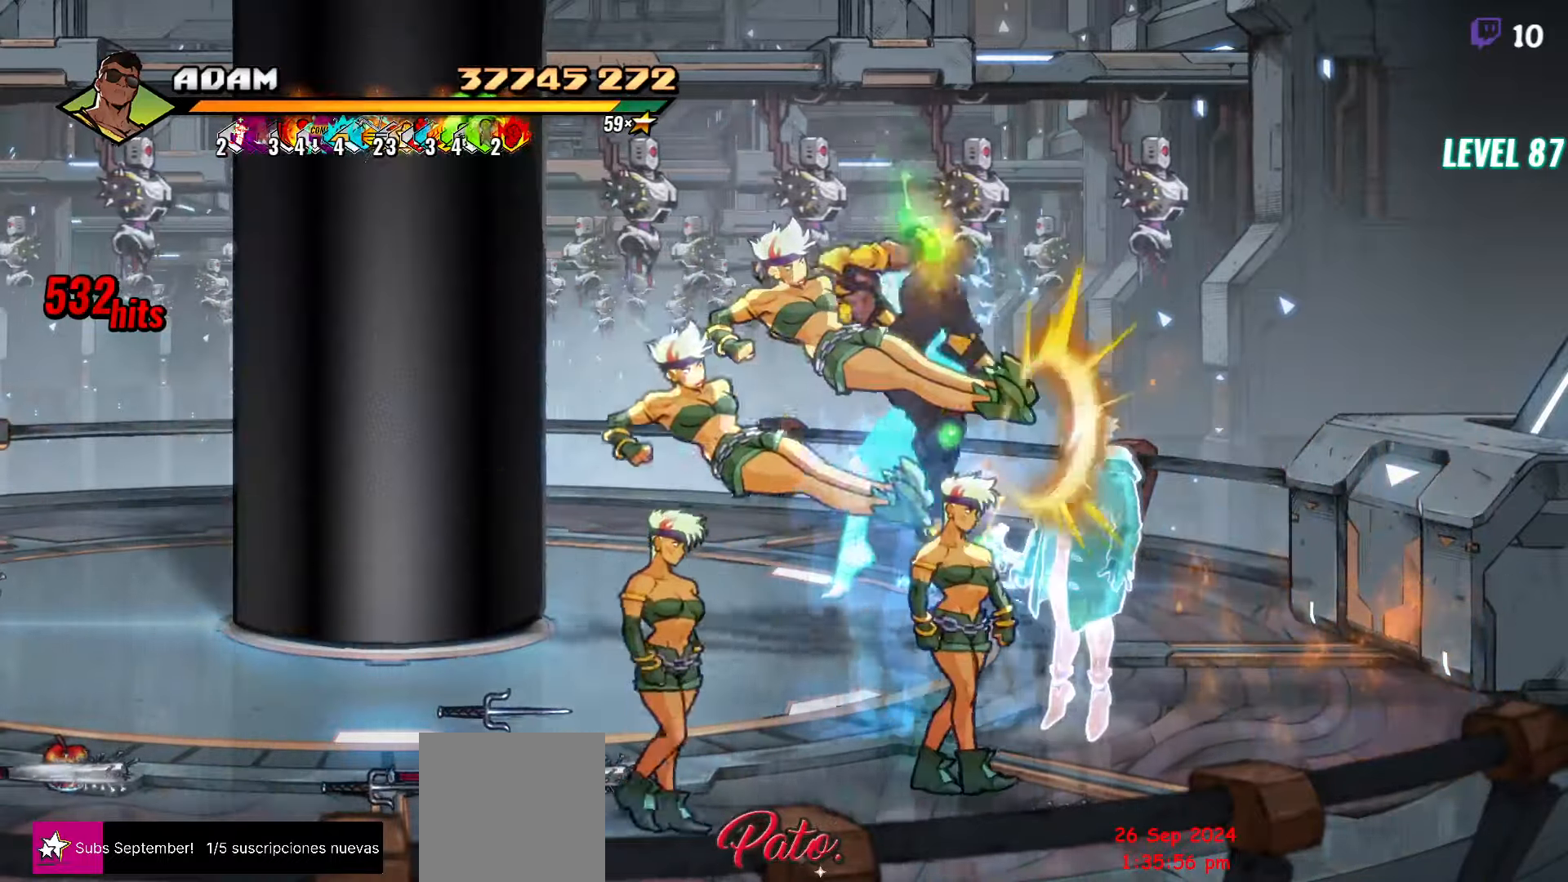
{"buttons": ["DPAD_RIGHT"], "events": [[33, "Y", "down"], [150, "Y", "up"], [300, "DPAD_RIGHT", "down"], [333, "DPAD_RIGHT", "up"], [416, "DPAD_RIGHT", "down"], [433, "DPAD_RIGHT", "up"], [500, "DPAD_RIGHT", "down"]]}
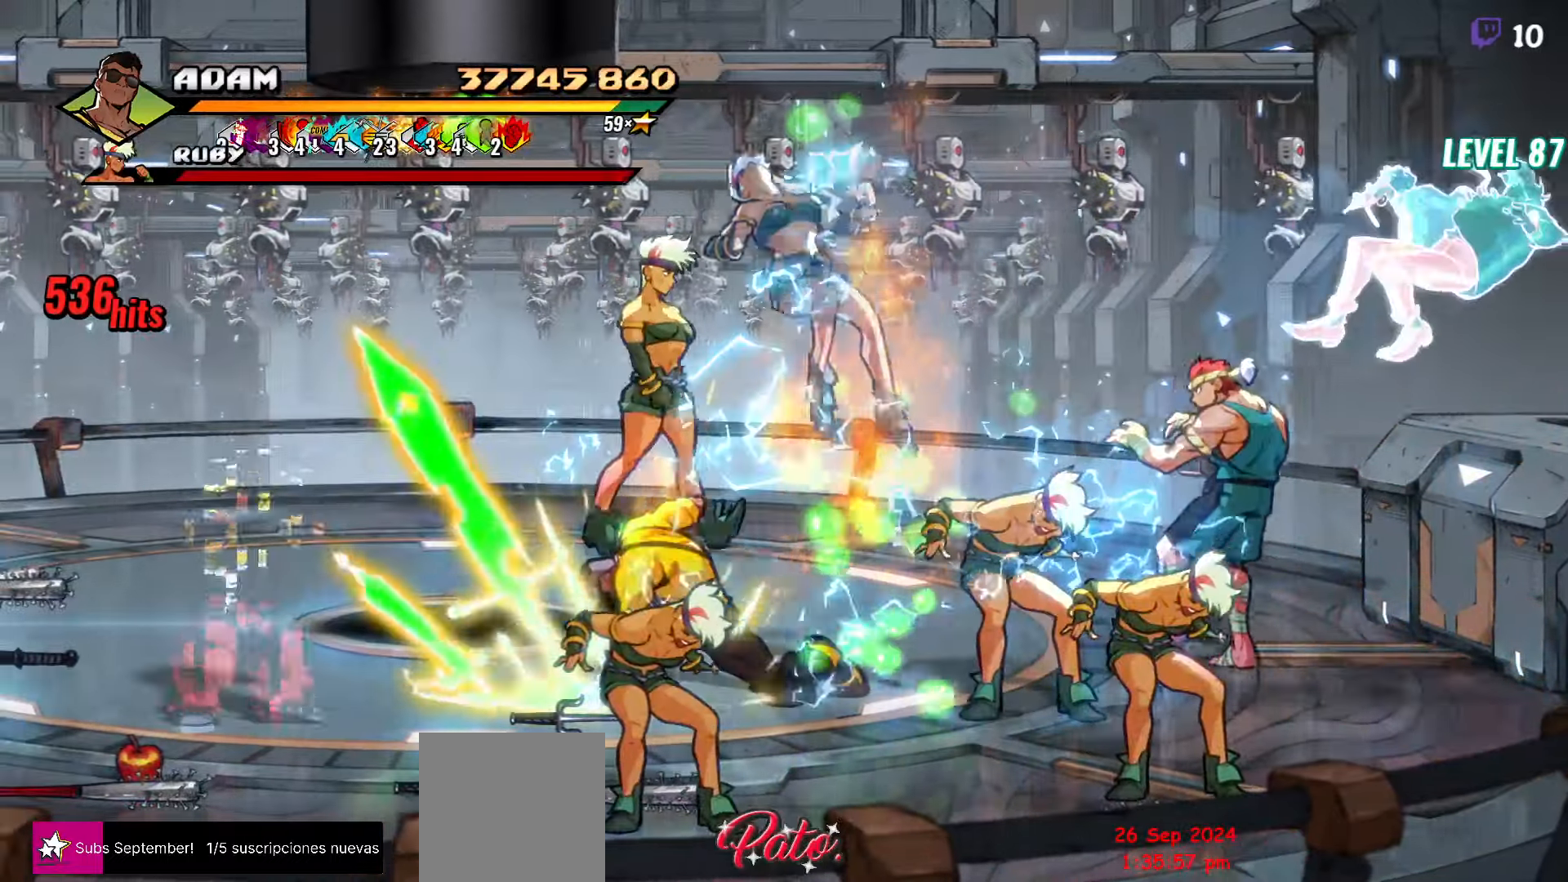
{"buttons": [], "events": [[150, "Y", "down"], [250, "DPAD_RIGHT", "up"], [250, "Y", "up"]]}
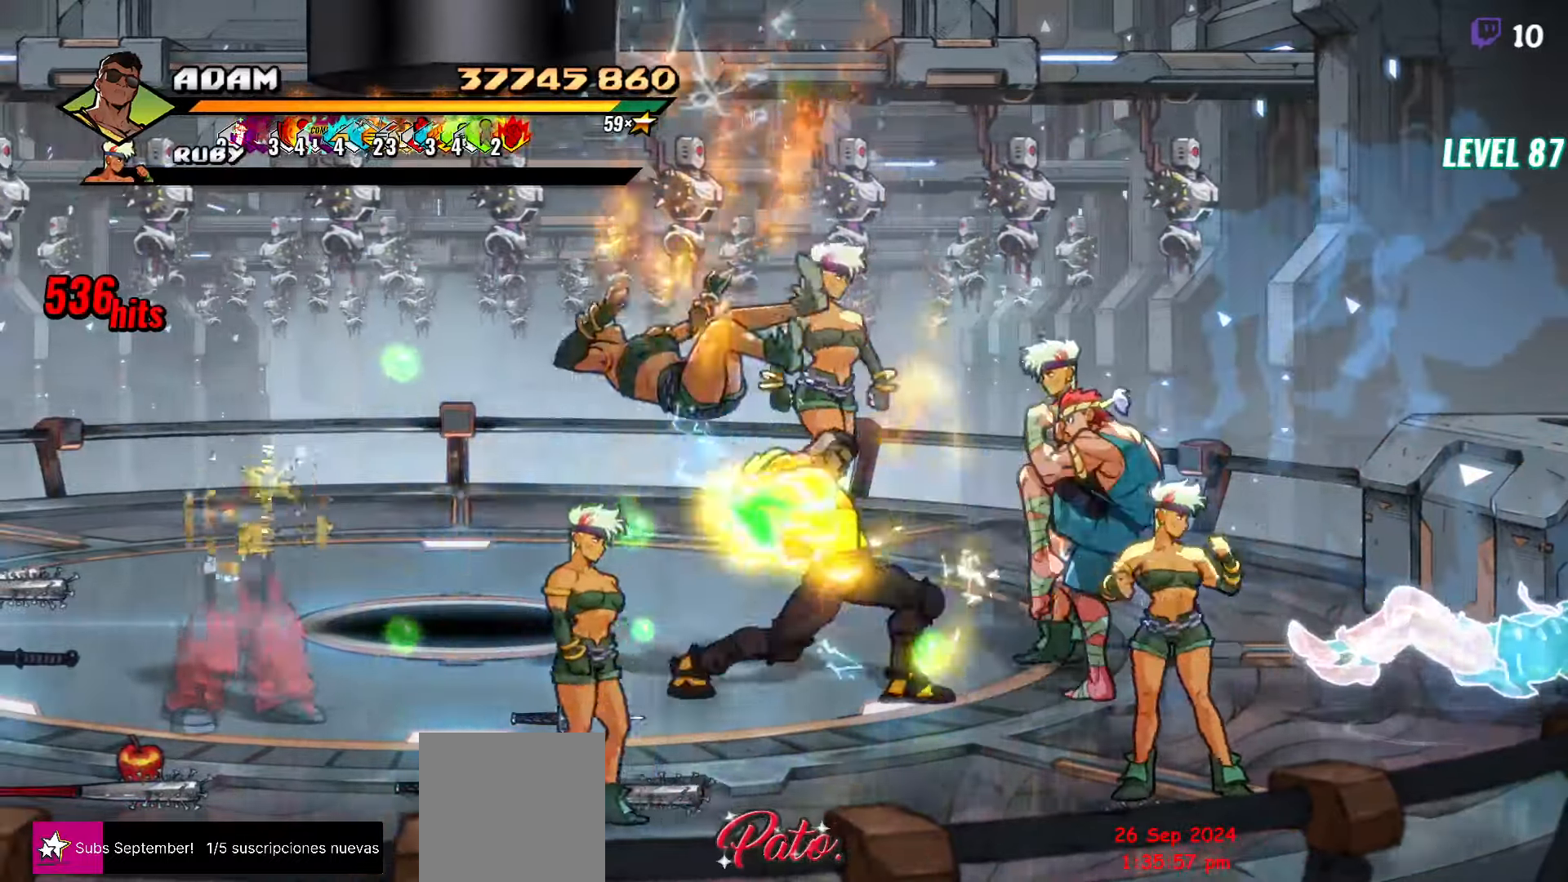
{"buttons": [], "events": [[16, "L1", "down"], [150, "L1", "up"], [366, "Y", "down"], [483, "Y", "up"]]}
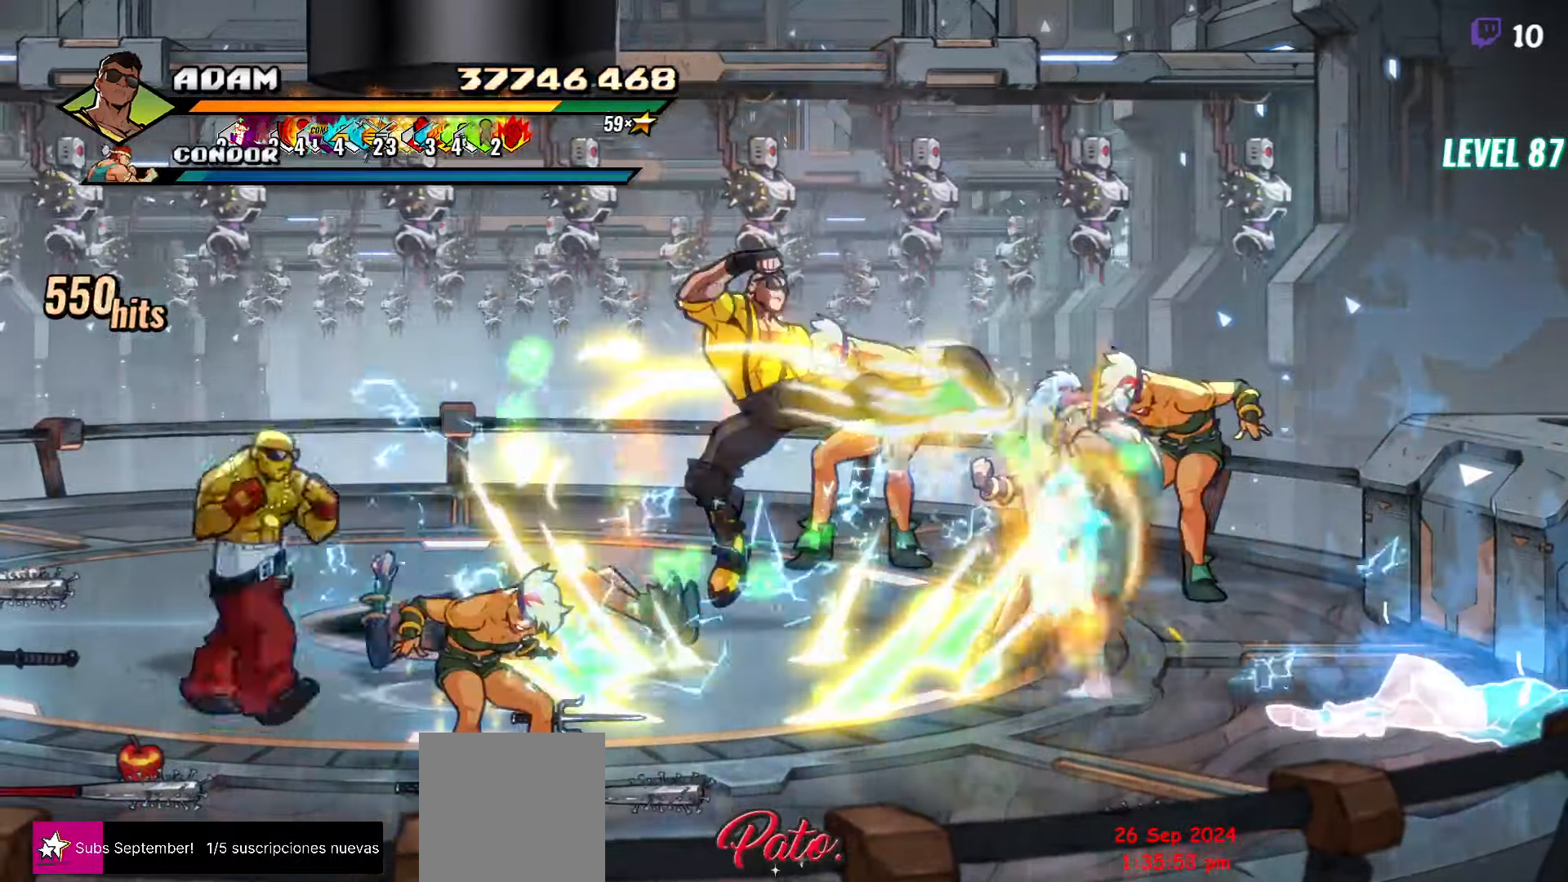
{"buttons": ["DPAD_RIGHT"], "events": [[300, "DPAD_RIGHT", "down"], [316, "DPAD_RIGHT", "up"], [366, "DPAD_RIGHT", "down"], [416, "DPAD_RIGHT", "up"], [466, "DPAD_RIGHT", "down"]]}
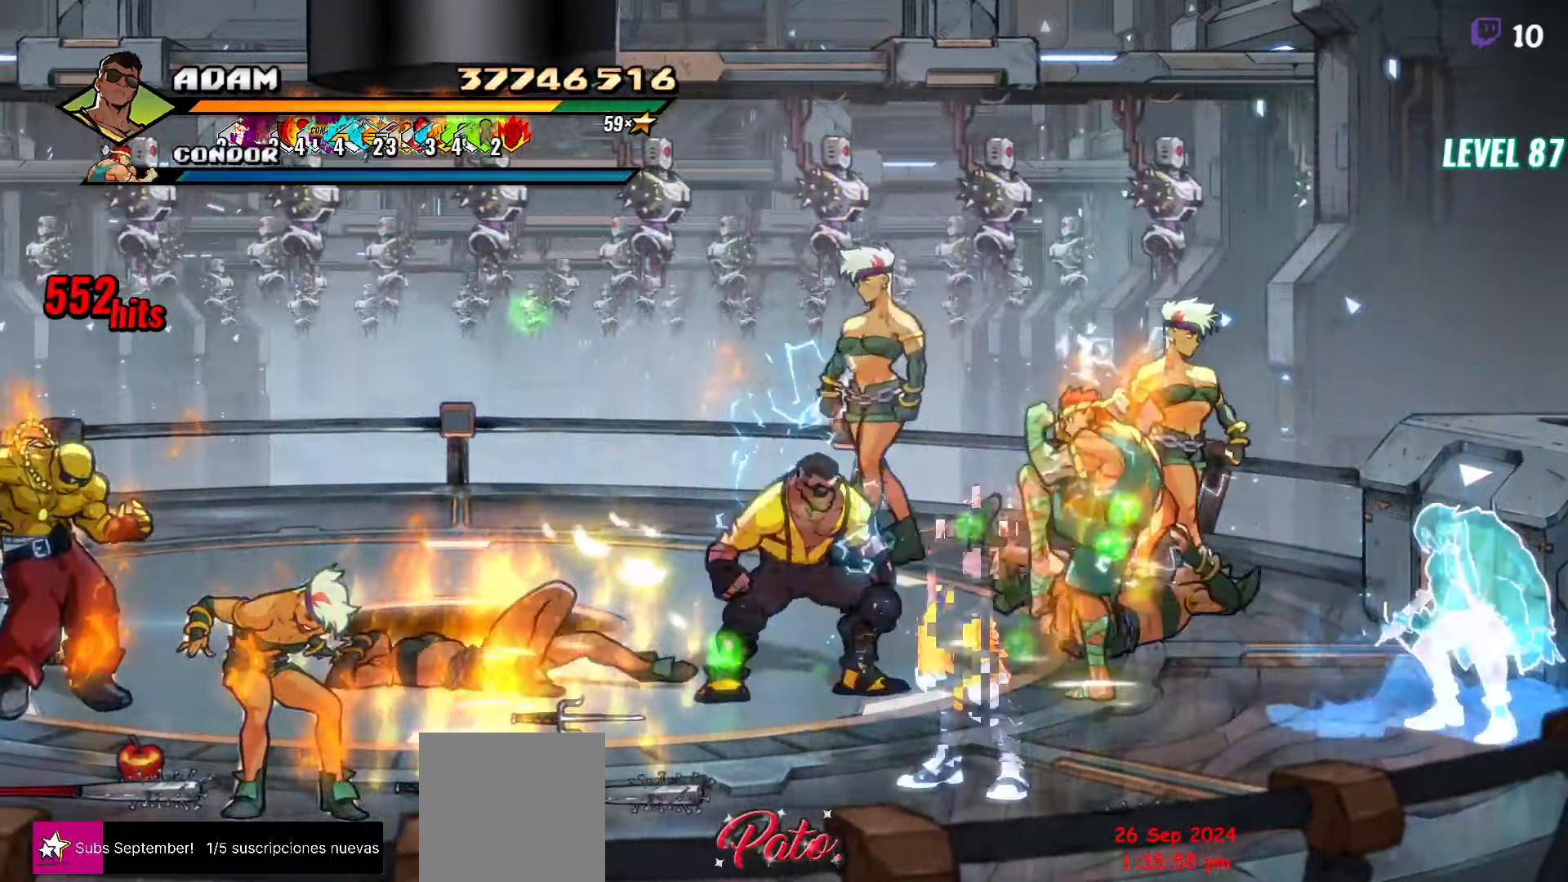
{"buttons": ["L1"], "events": [[50, "Y", "down"], [150, "DPAD_RIGHT", "up"], [150, "Y", "up"], [416, "L1", "down"]]}
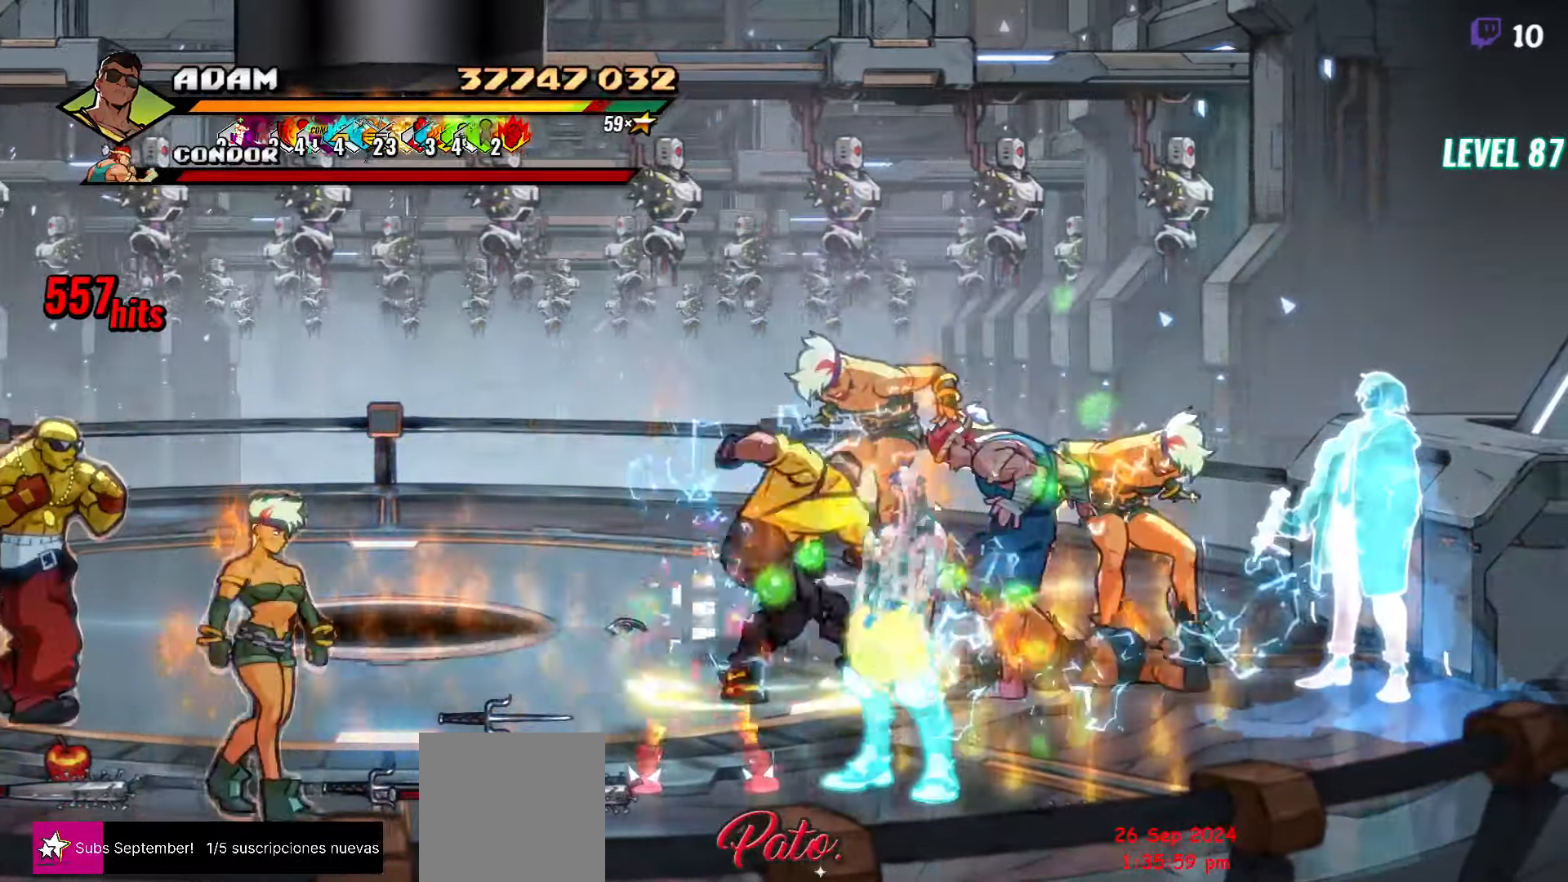
{"buttons": [], "events": [[50, "L1", "up"], [267, "Y", "down"], [367, "Y", "up"]]}
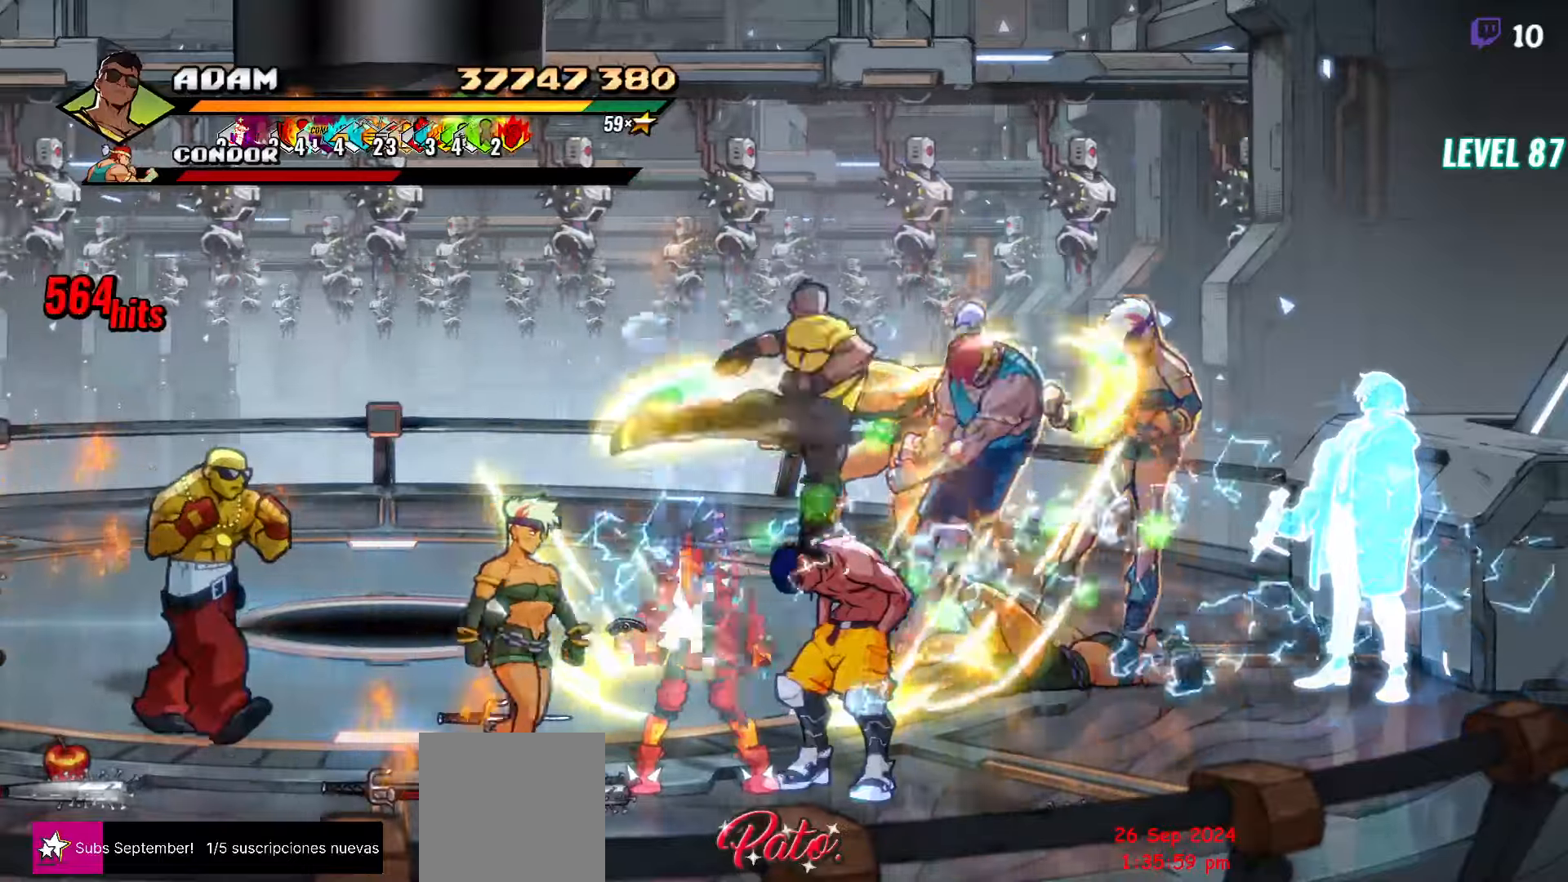
{"buttons": [], "events": [[117, "DPAD_LEFT", "down"], [183, "DPAD_LEFT", "up"], [250, "DPAD_LEFT", "down"], [350, "Y", "down"], [417, "DPAD_LEFT", "up"], [467, "Y", "up"]]}
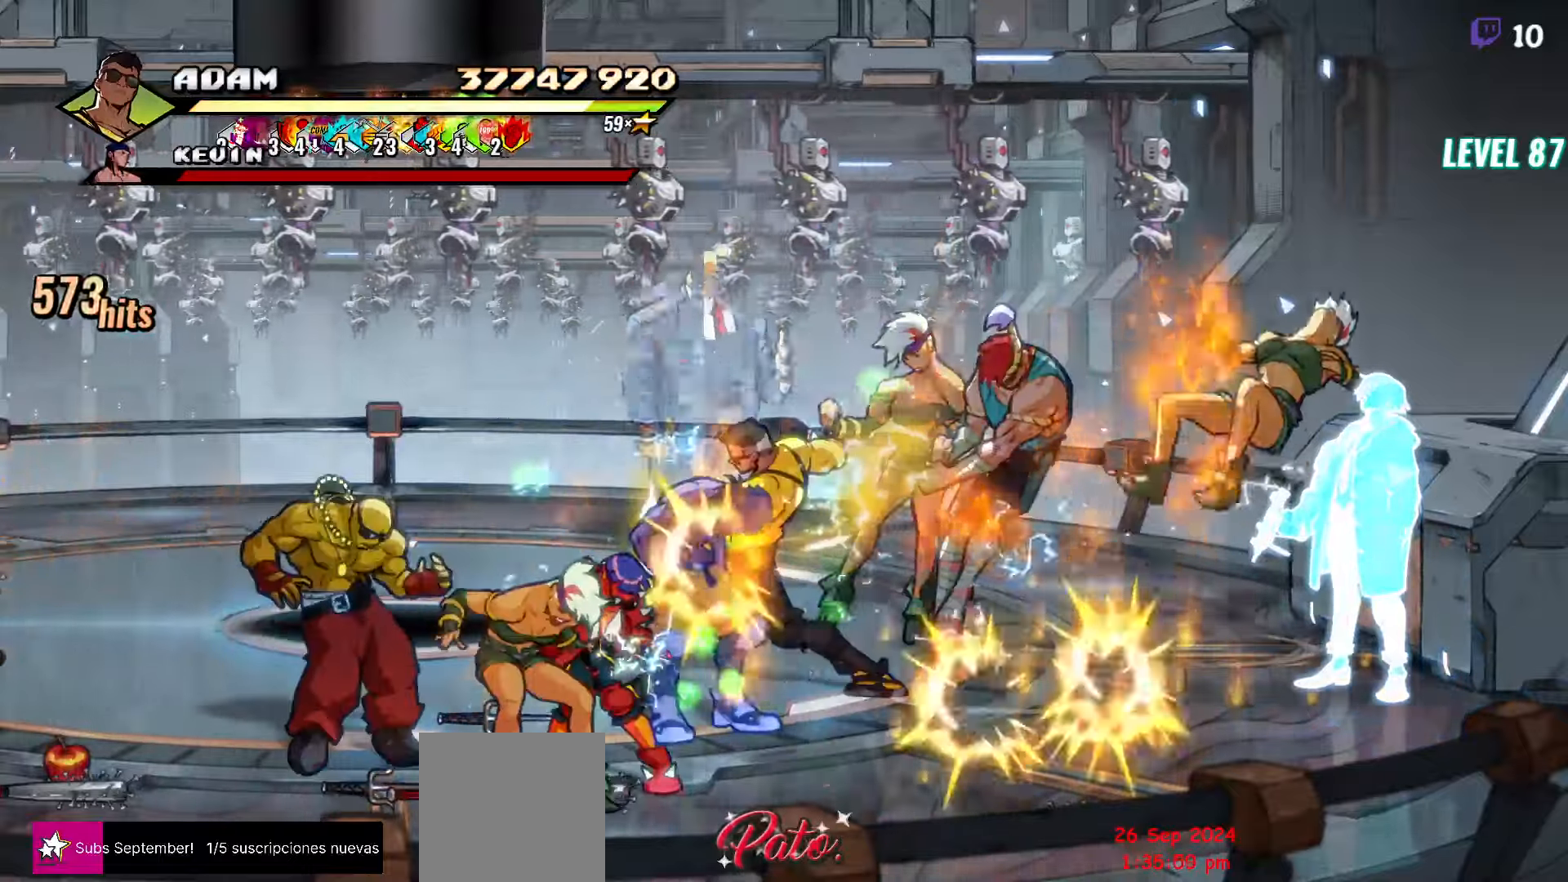
{"buttons": [], "events": [[50, "L1", "down"], [150, "L1", "up"]]}
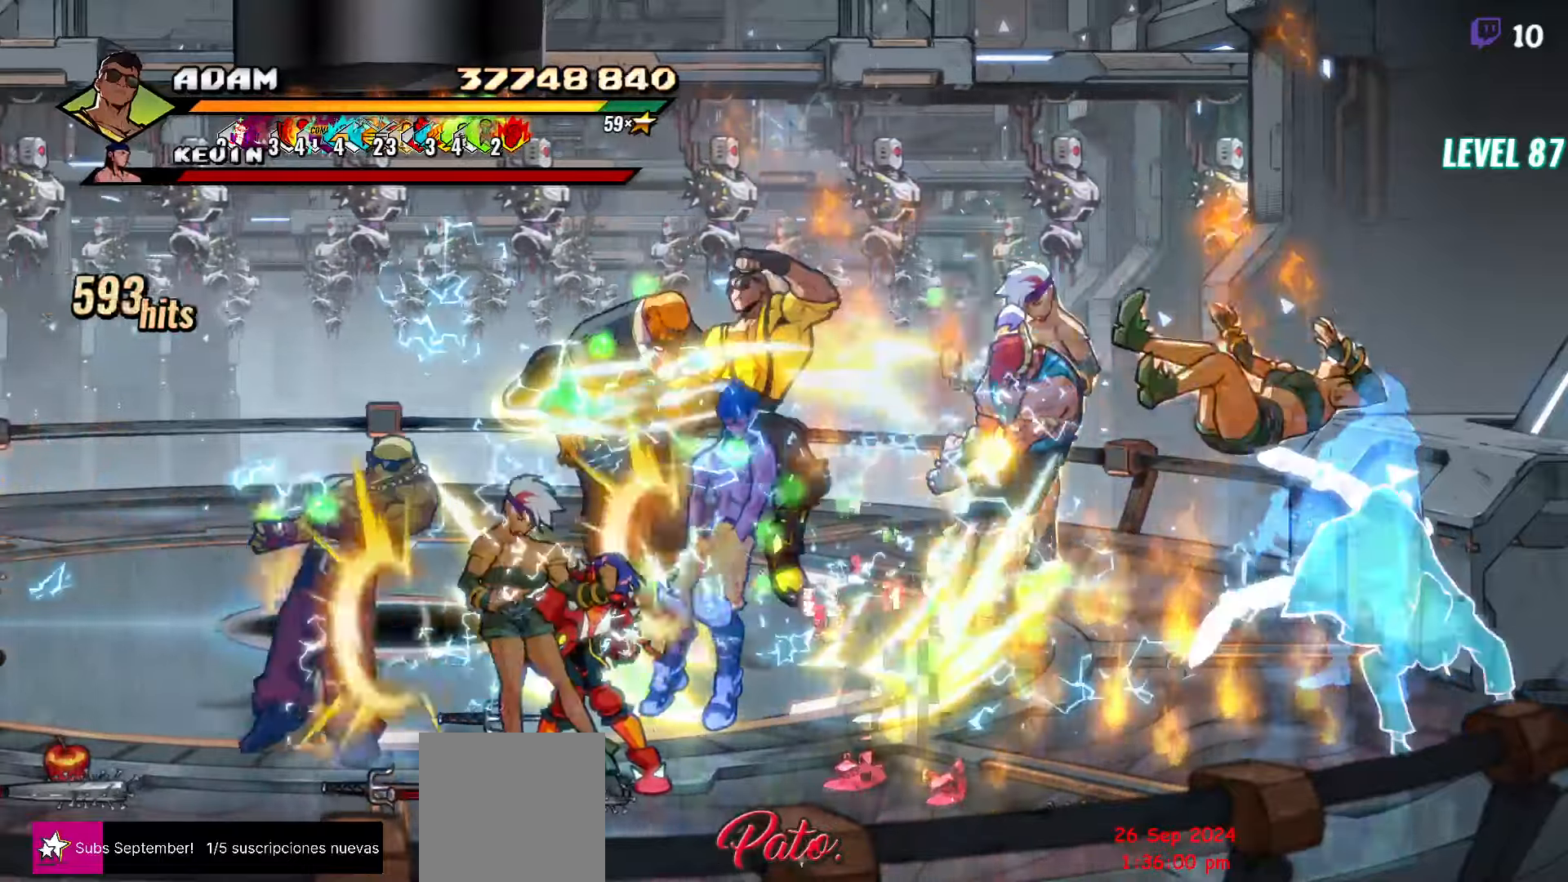
{"buttons": ["DPAD_LEFT"], "events": [[17, "Y", "down"], [133, "Y", "up"], [300, "DPAD_LEFT", "down"], [383, "DPAD_LEFT", "up"], [433, "DPAD_LEFT", "down"]]}
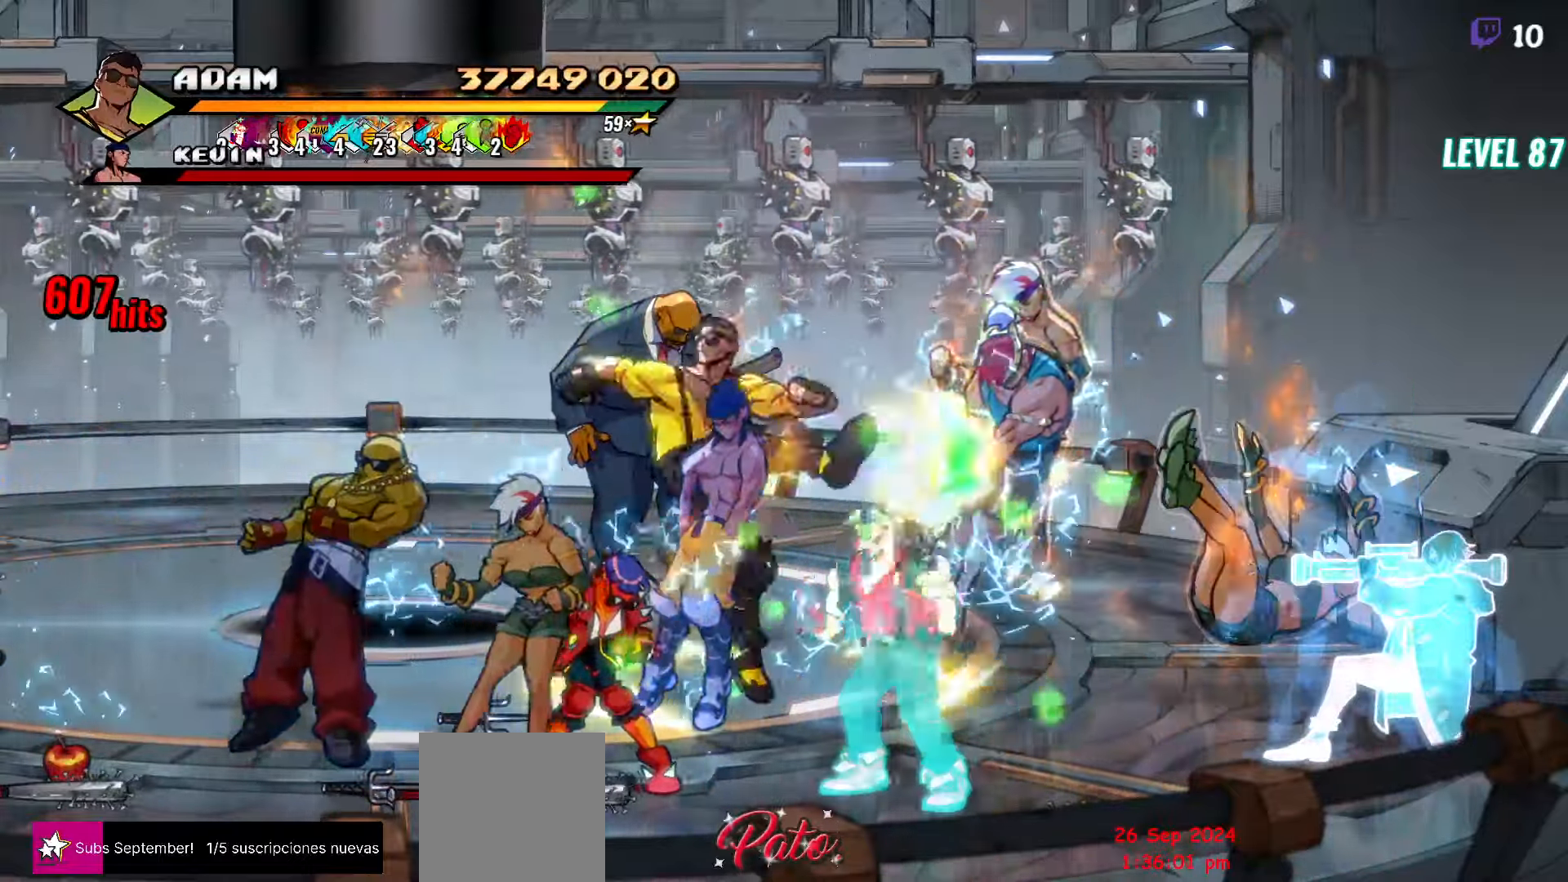
{"buttons": ["DPAD_RIGHT"], "events": [[17, "DPAD_LEFT", "up"], [50, "DPAD_LEFT", "down"], [183, "Y", "down"], [233, "DPAD_LEFT", "up"], [283, "Y", "up"], [350, "DPAD_RIGHT", "down"]]}
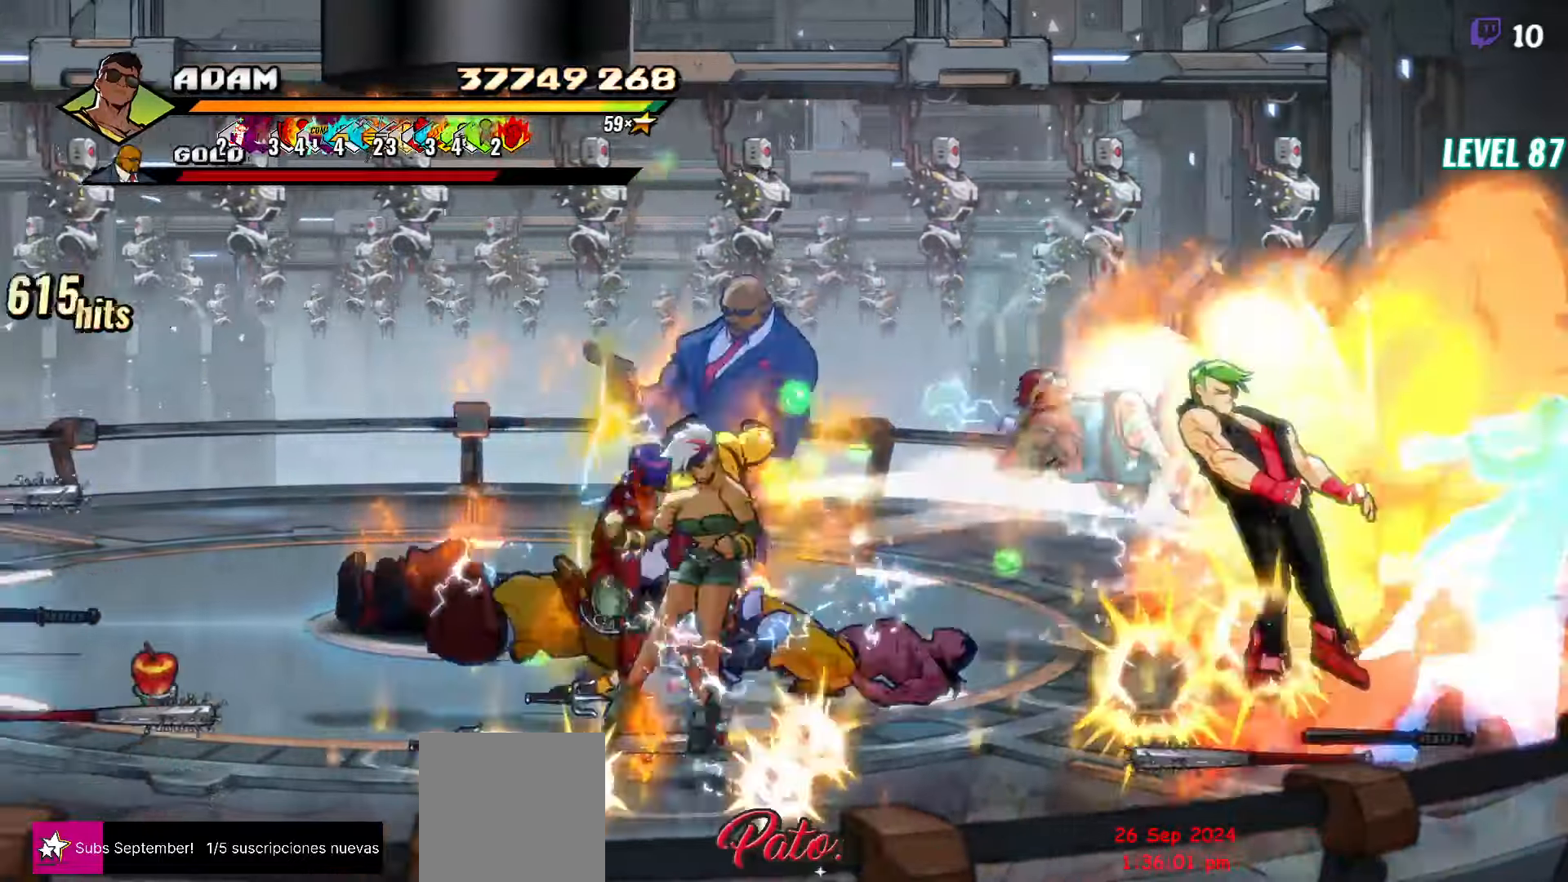
{"buttons": [], "events": [[17, "R2", "down"], [183, "R2", "up"], [317, "DPAD_RIGHT", "up"]]}
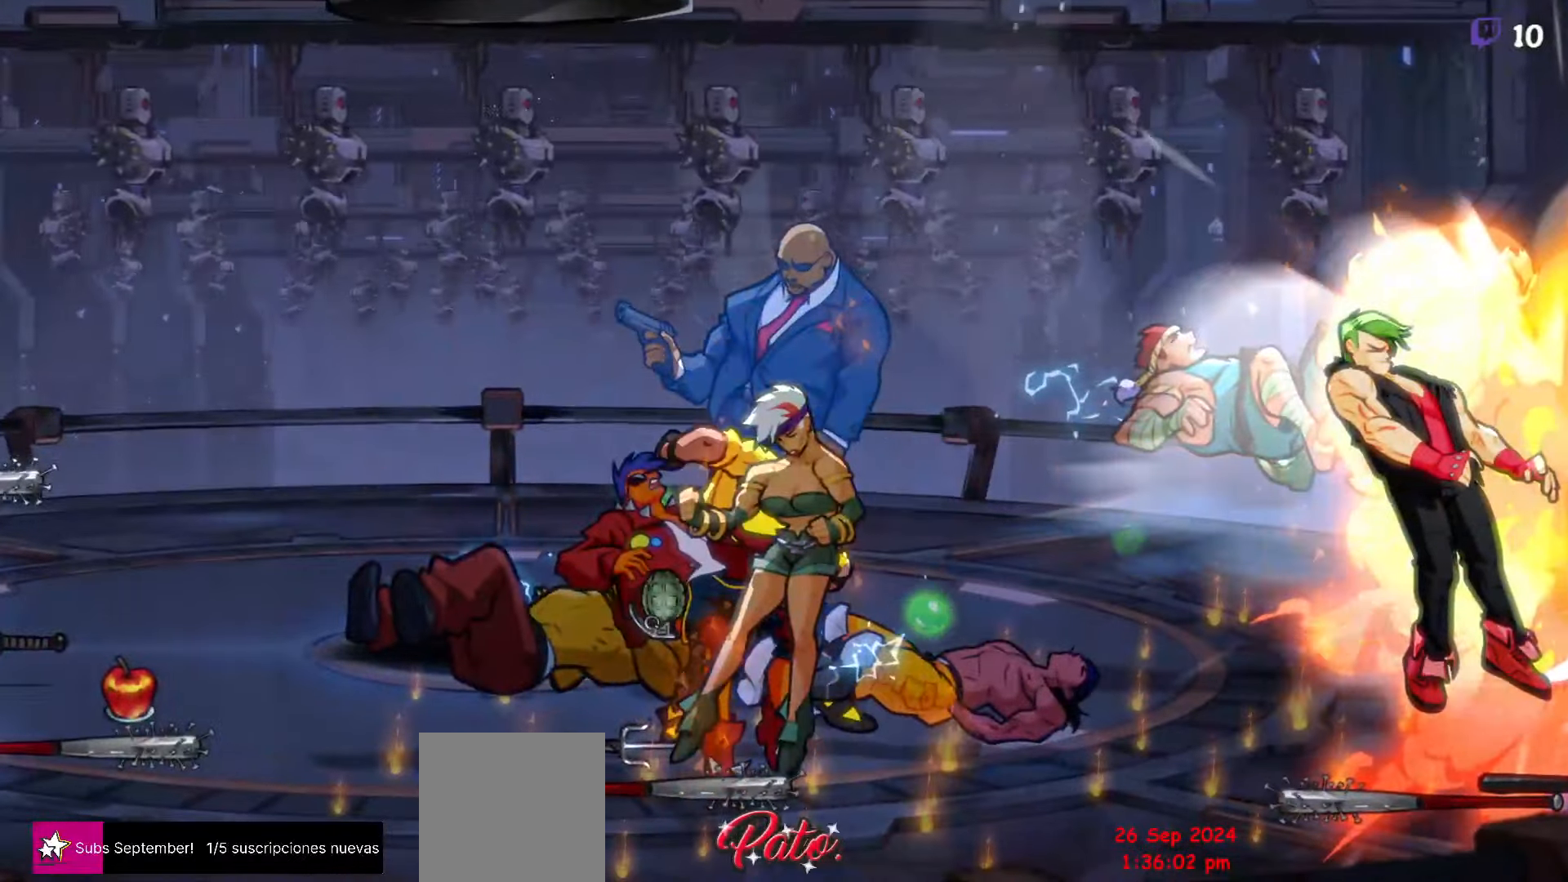
{"buttons": [], "events": []}
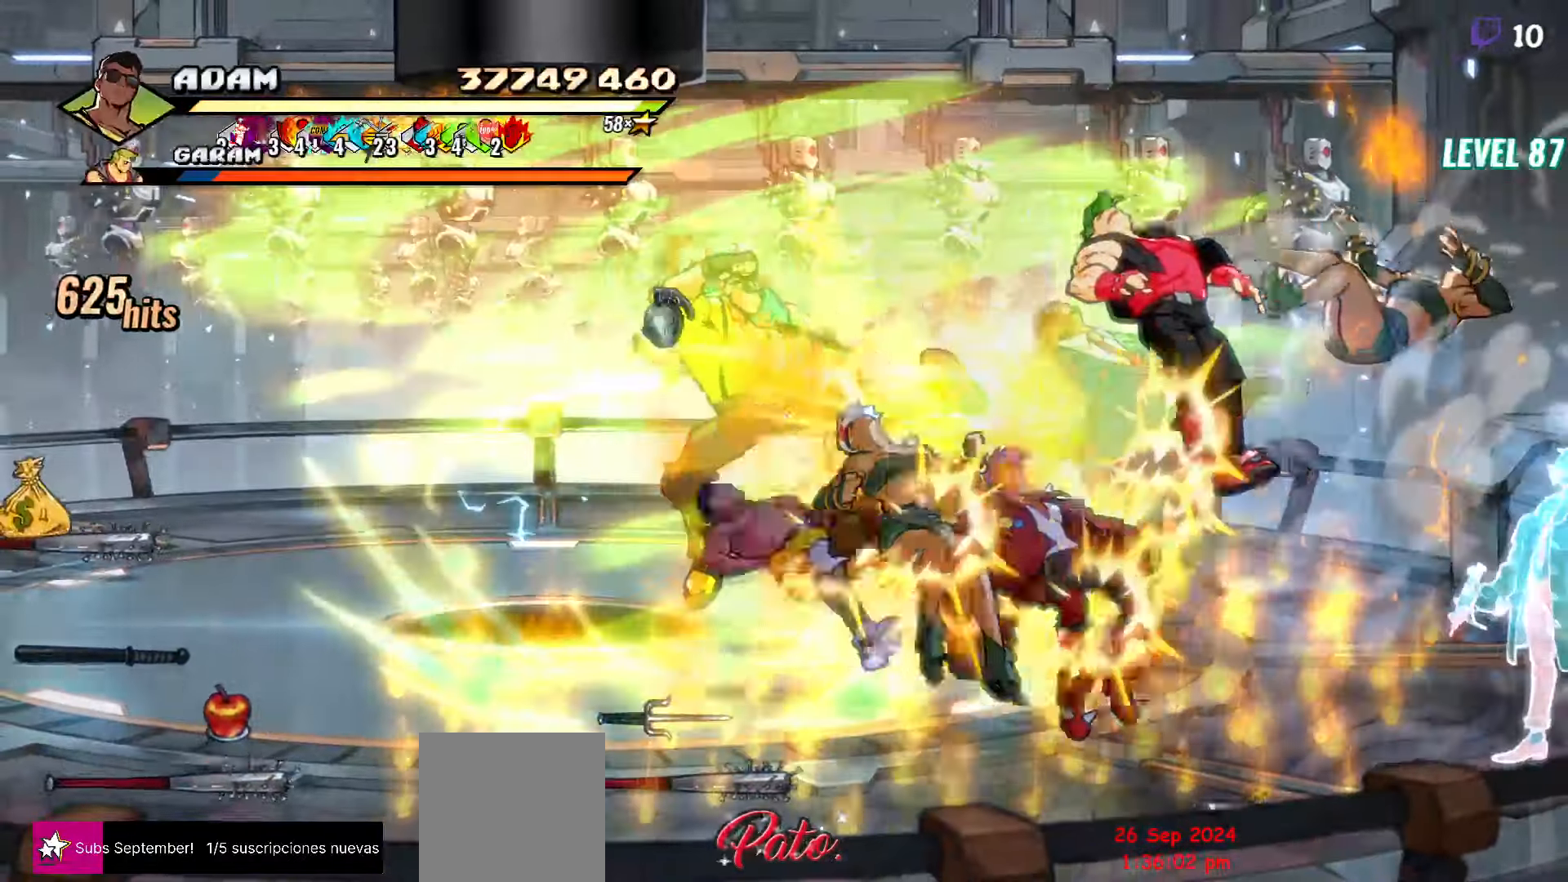
{"buttons": [], "events": []}
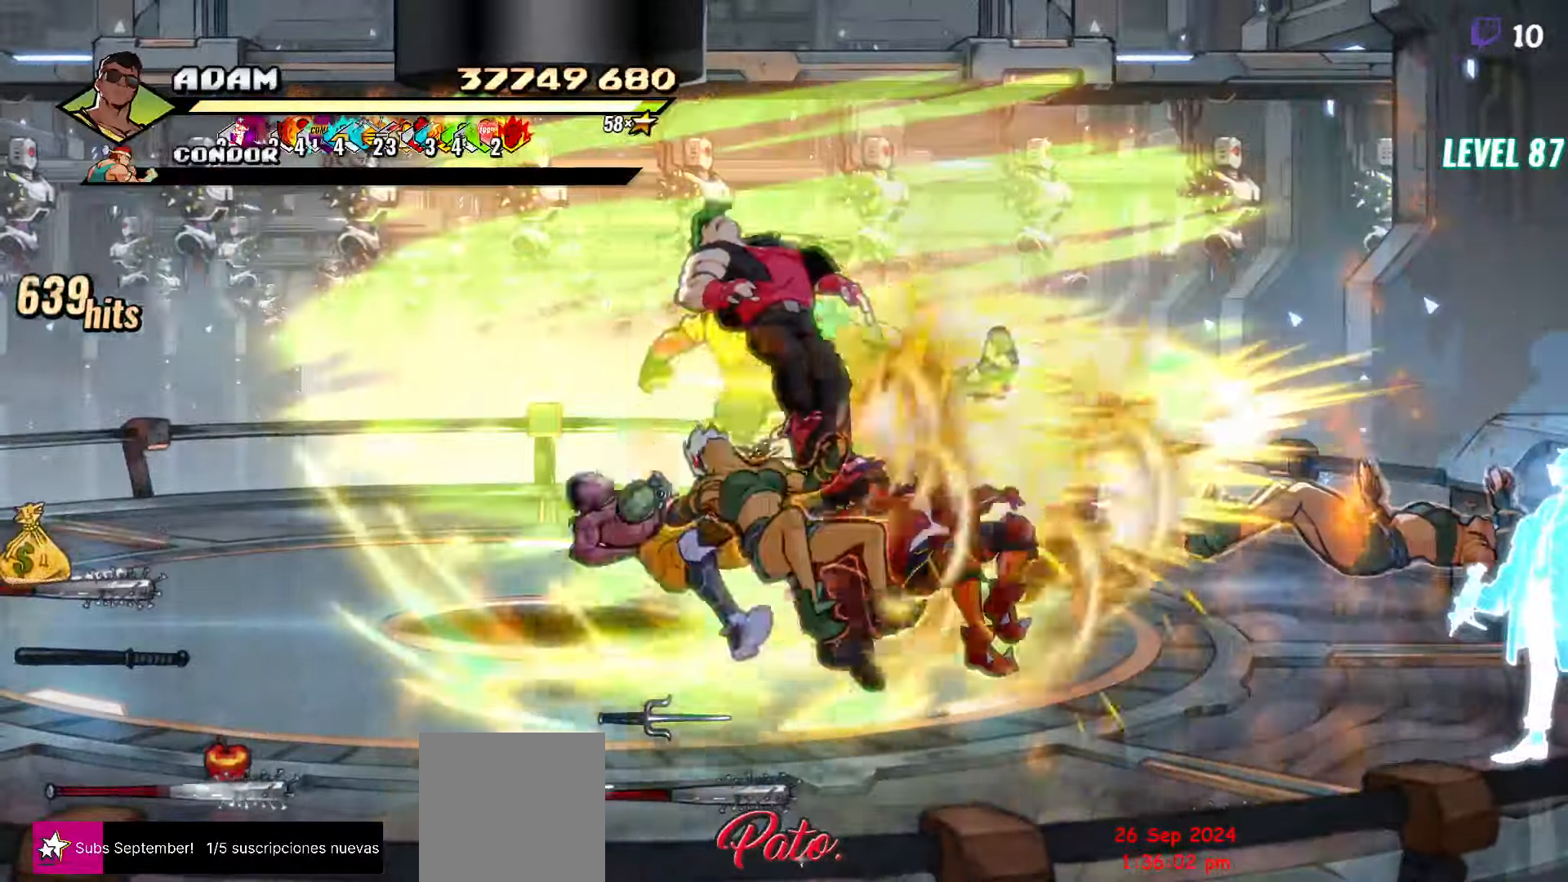
{"buttons": [], "events": []}
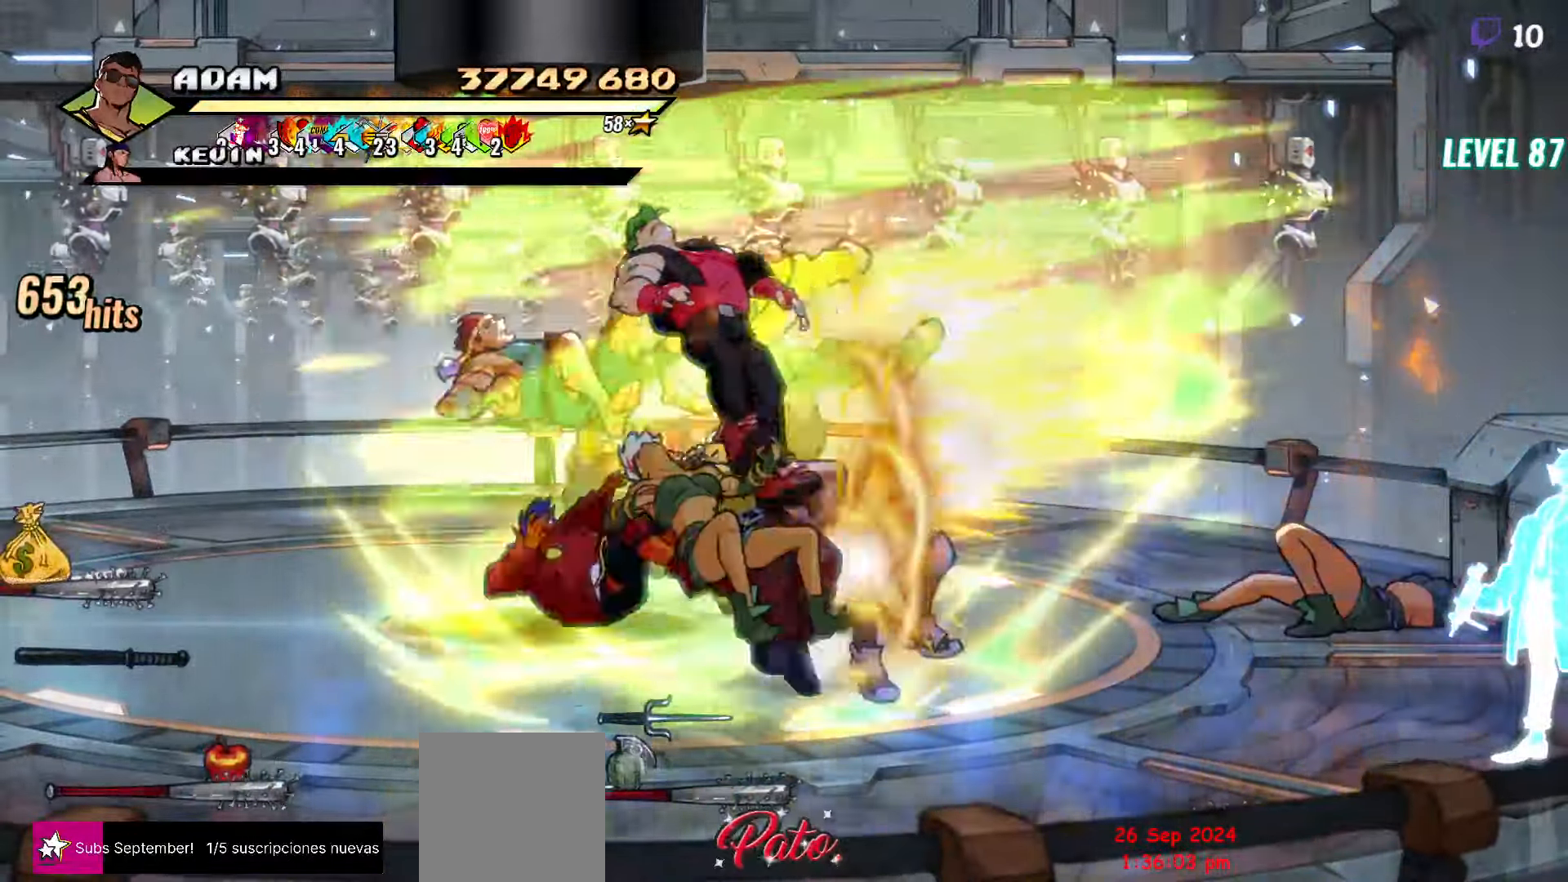
{"buttons": ["Y"], "events": [[400, "Y", "down"]]}
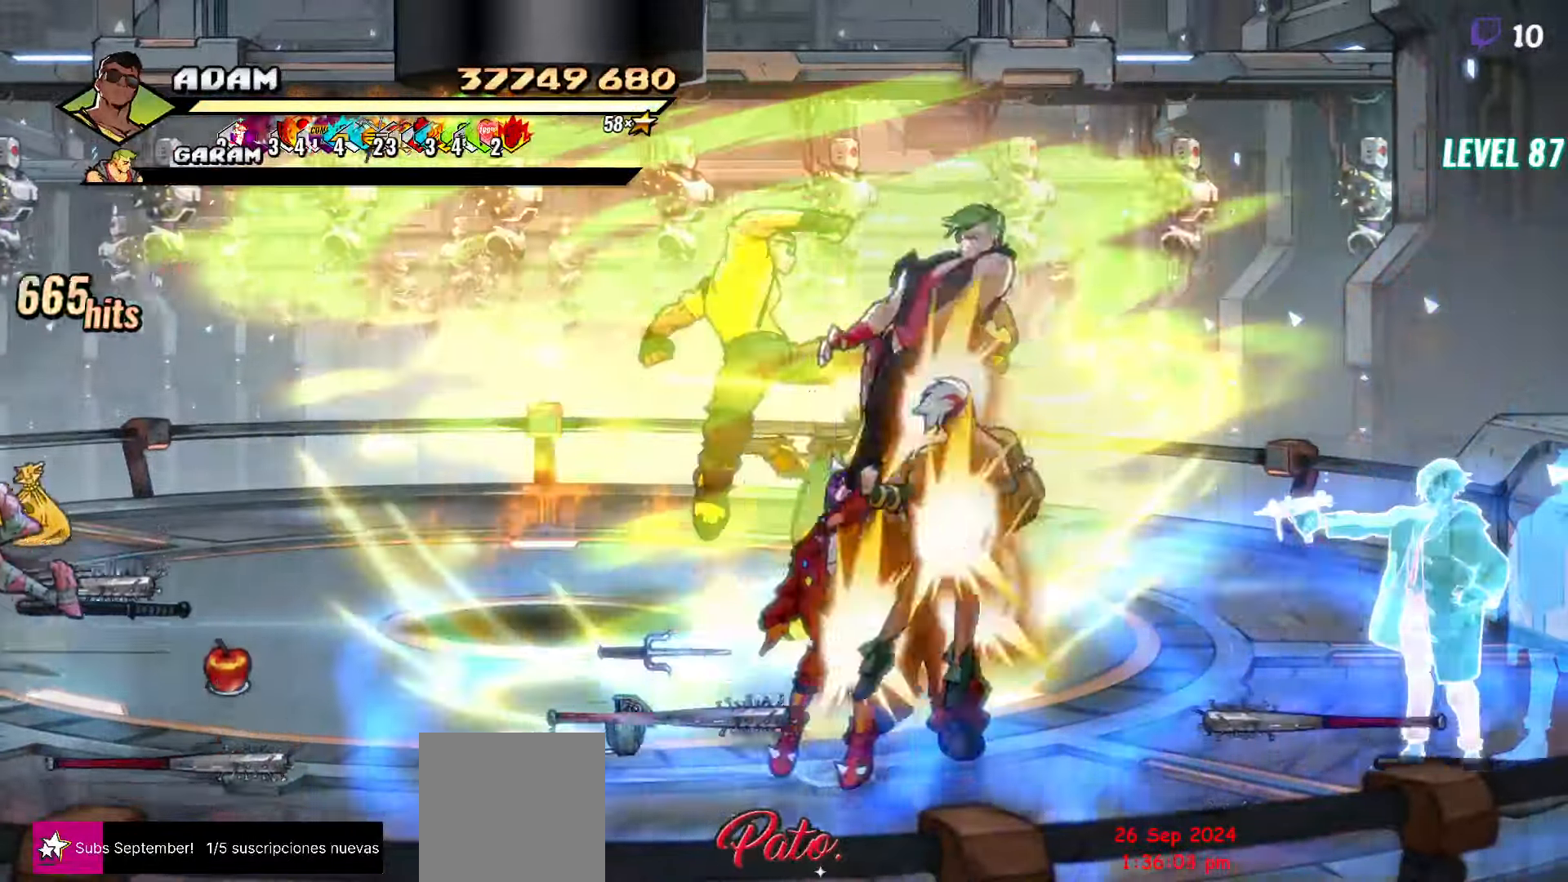
{"buttons": ["DPAD_UP", "DPAD_LEFT"], "events": [[33, "Y", "up"], [467, "DPAD_LEFT", "down"], [467, "DPAD_UP", "down"]]}
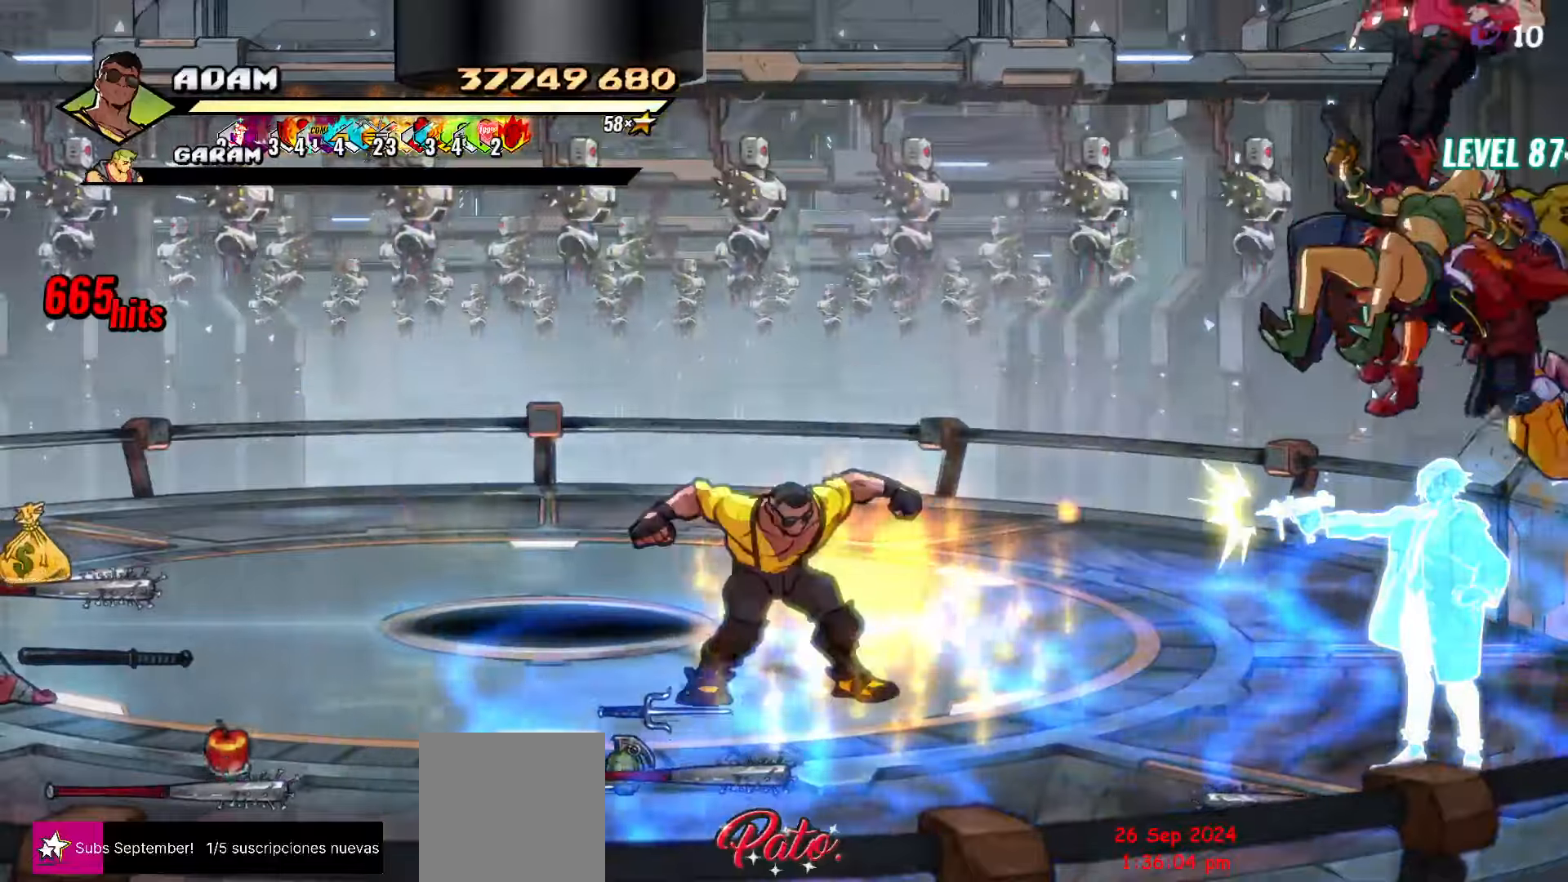
{"buttons": ["DPAD_UP", "DPAD_LEFT"], "events": []}
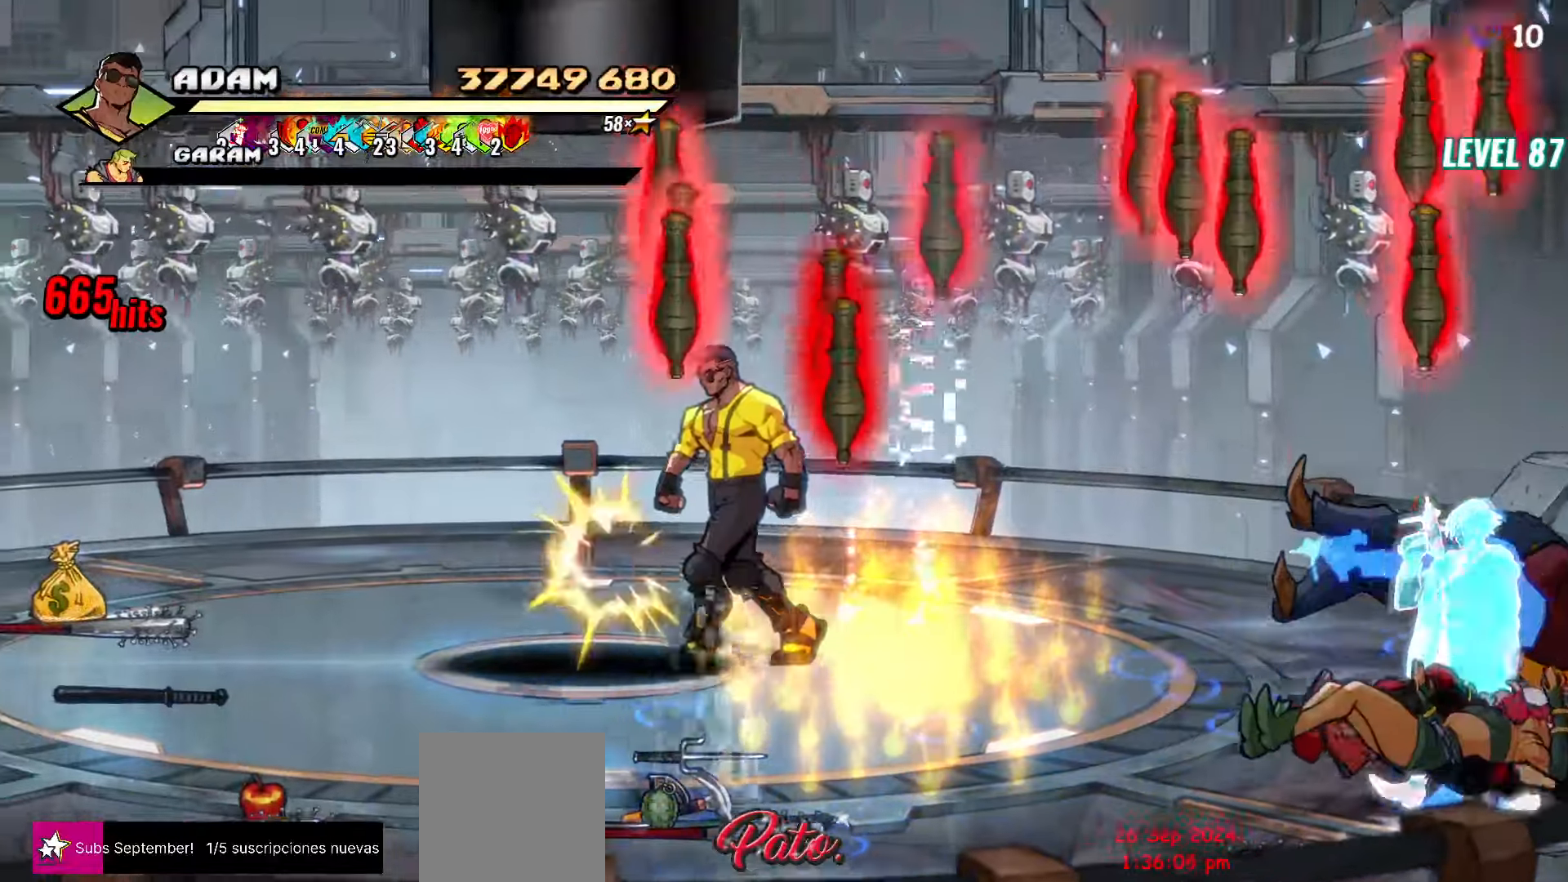
{"buttons": ["DPAD_LEFT"], "events": [[467, "DPAD_UP", "up"]]}
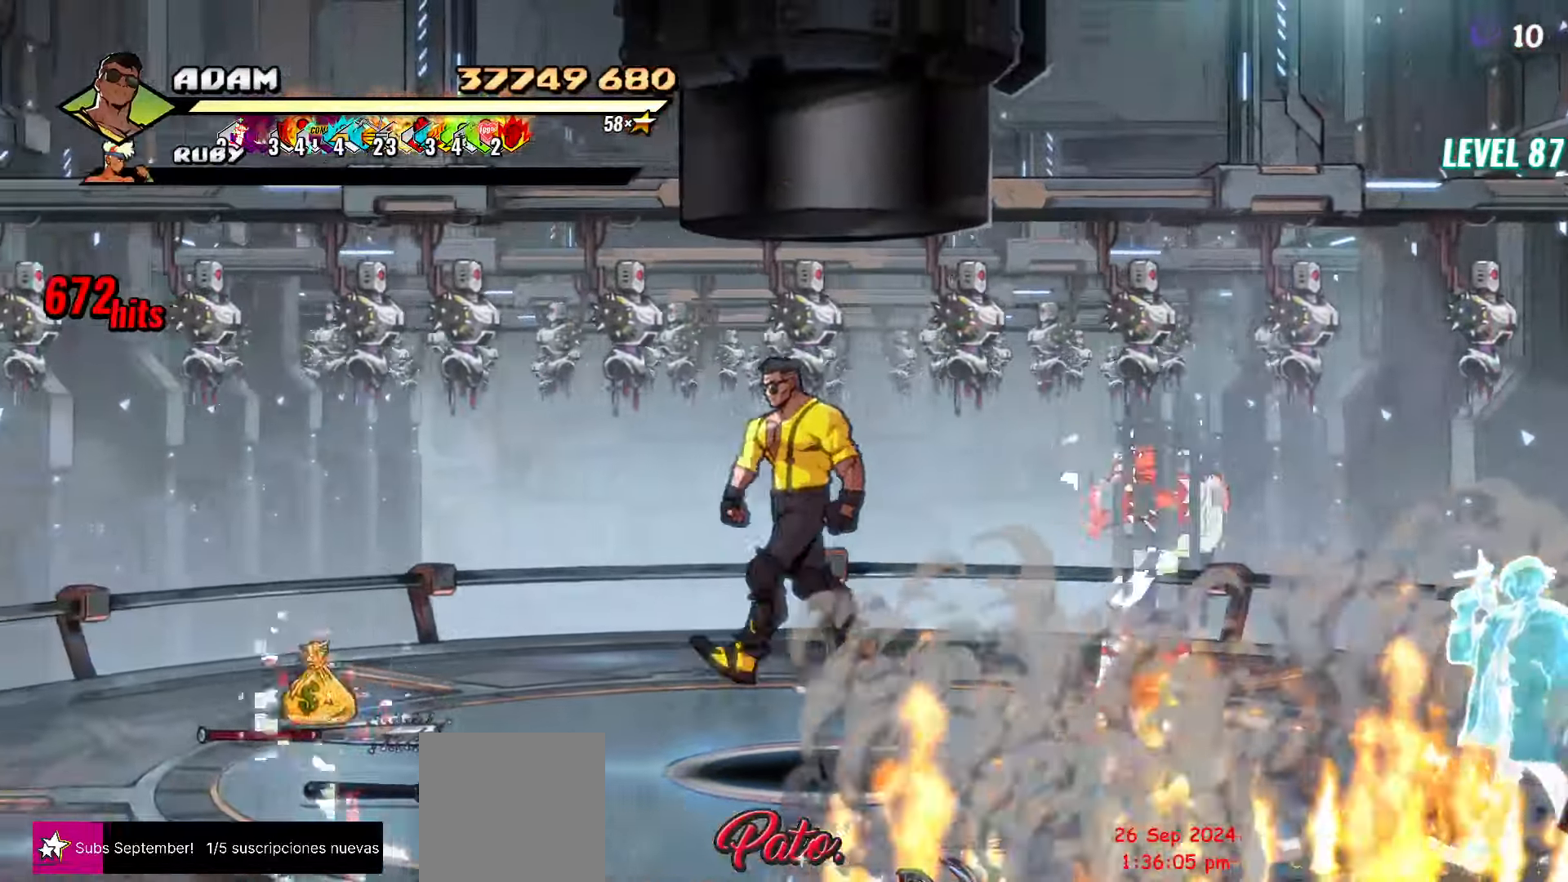
{"buttons": ["DPAD_DOWN", "DPAD_LEFT"], "events": [[450, "DPAD_DOWN", "down"]]}
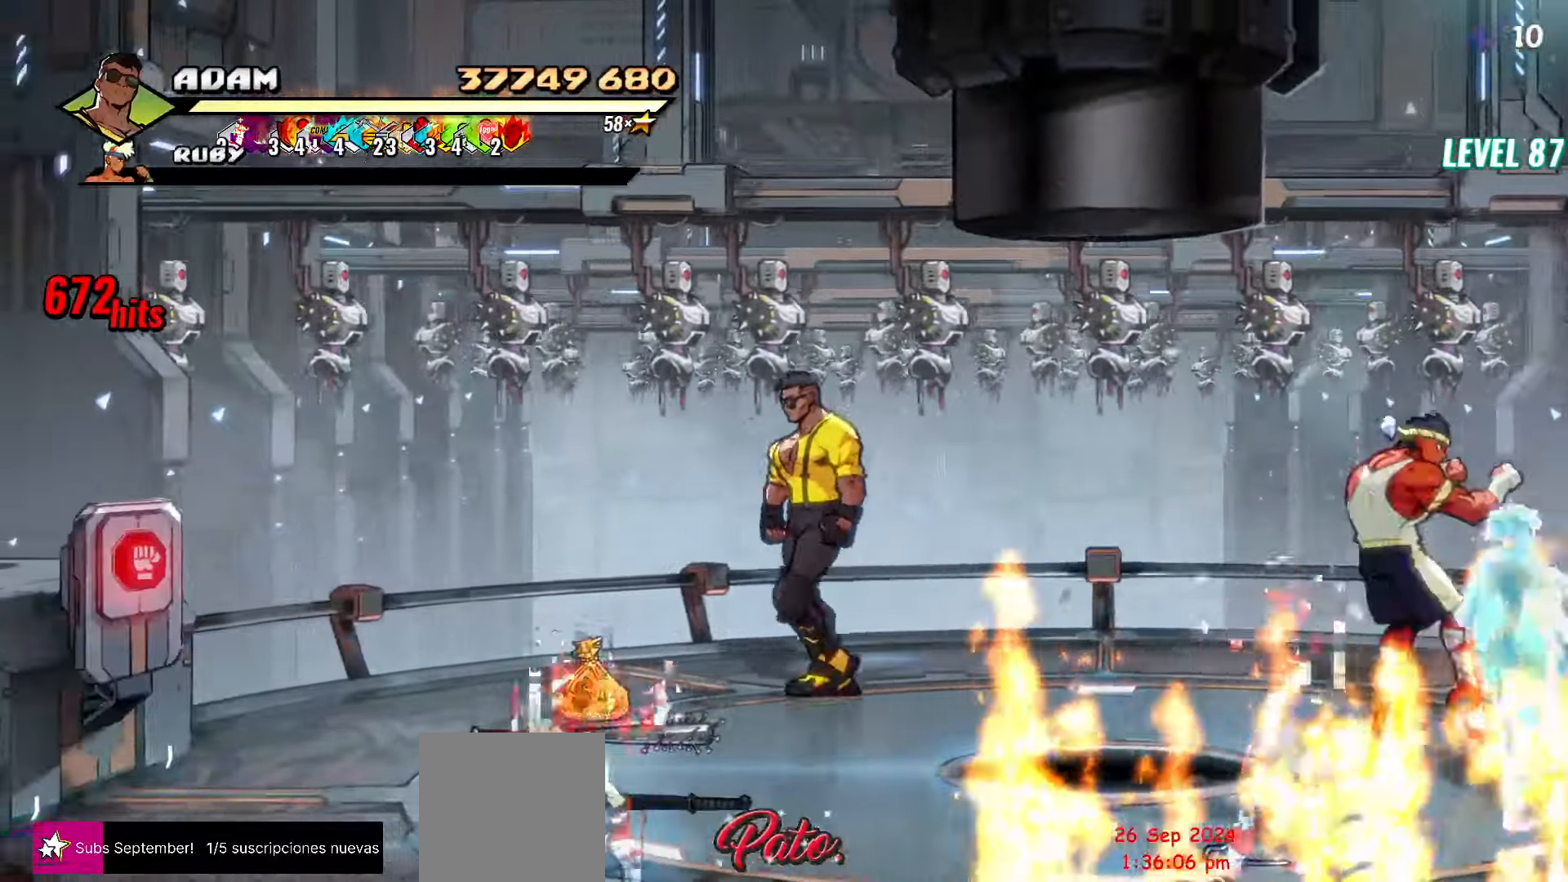
{"buttons": ["Y", "DPAD_DOWN", "DPAD_LEFT"], "events": [[500, "Y", "down"]]}
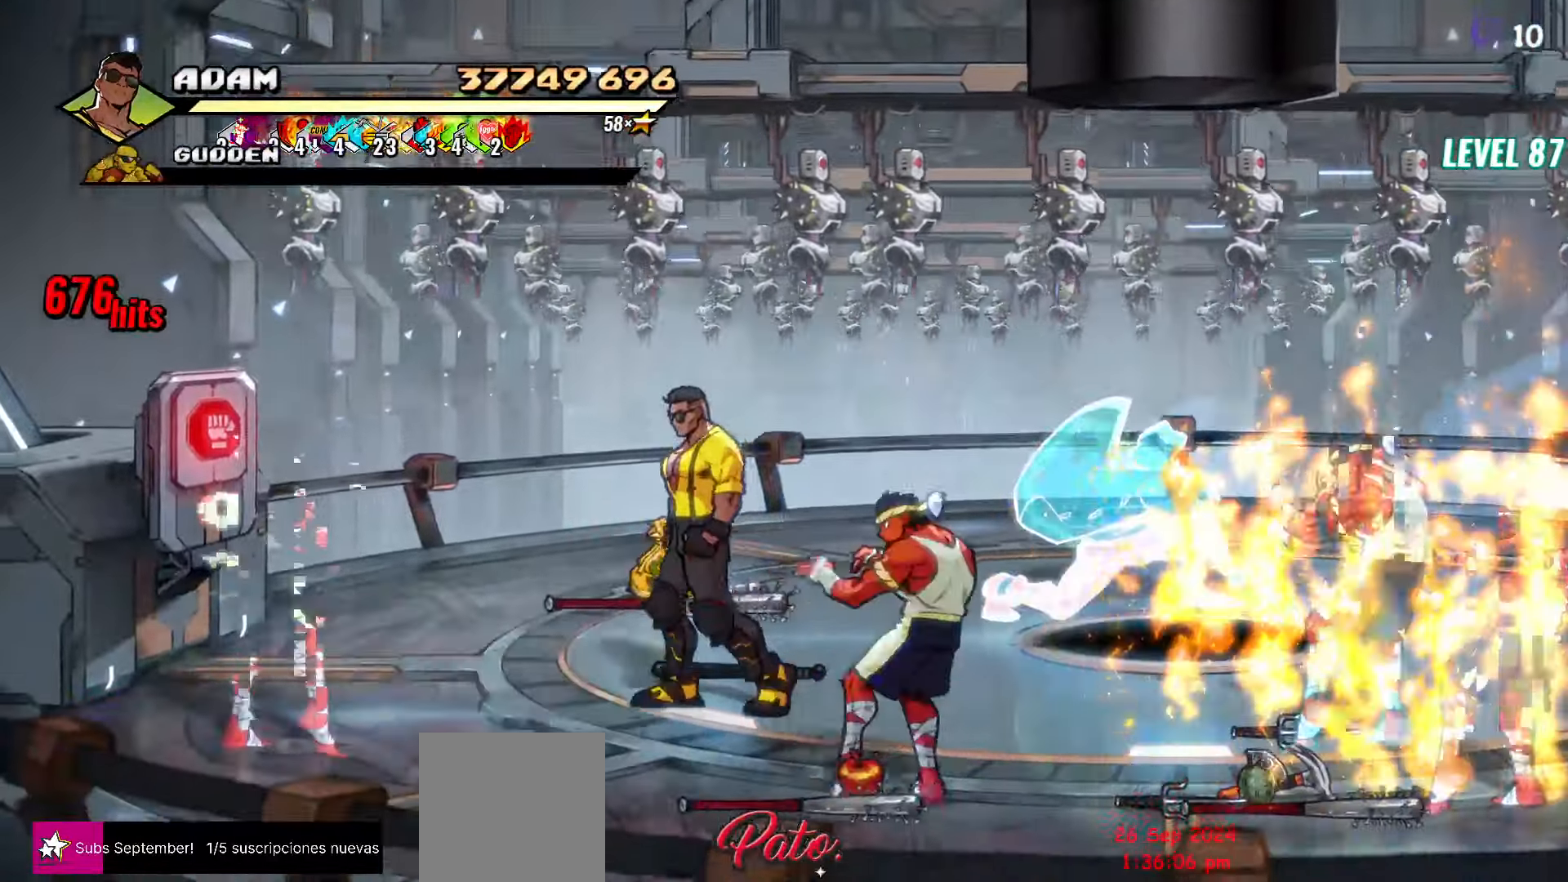
{"buttons": ["DPAD_DOWN", "DPAD_LEFT"], "events": [[84, "DPAD_DOWN", "up"], [84, "Y", "up"], [484, "DPAD_DOWN", "down"]]}
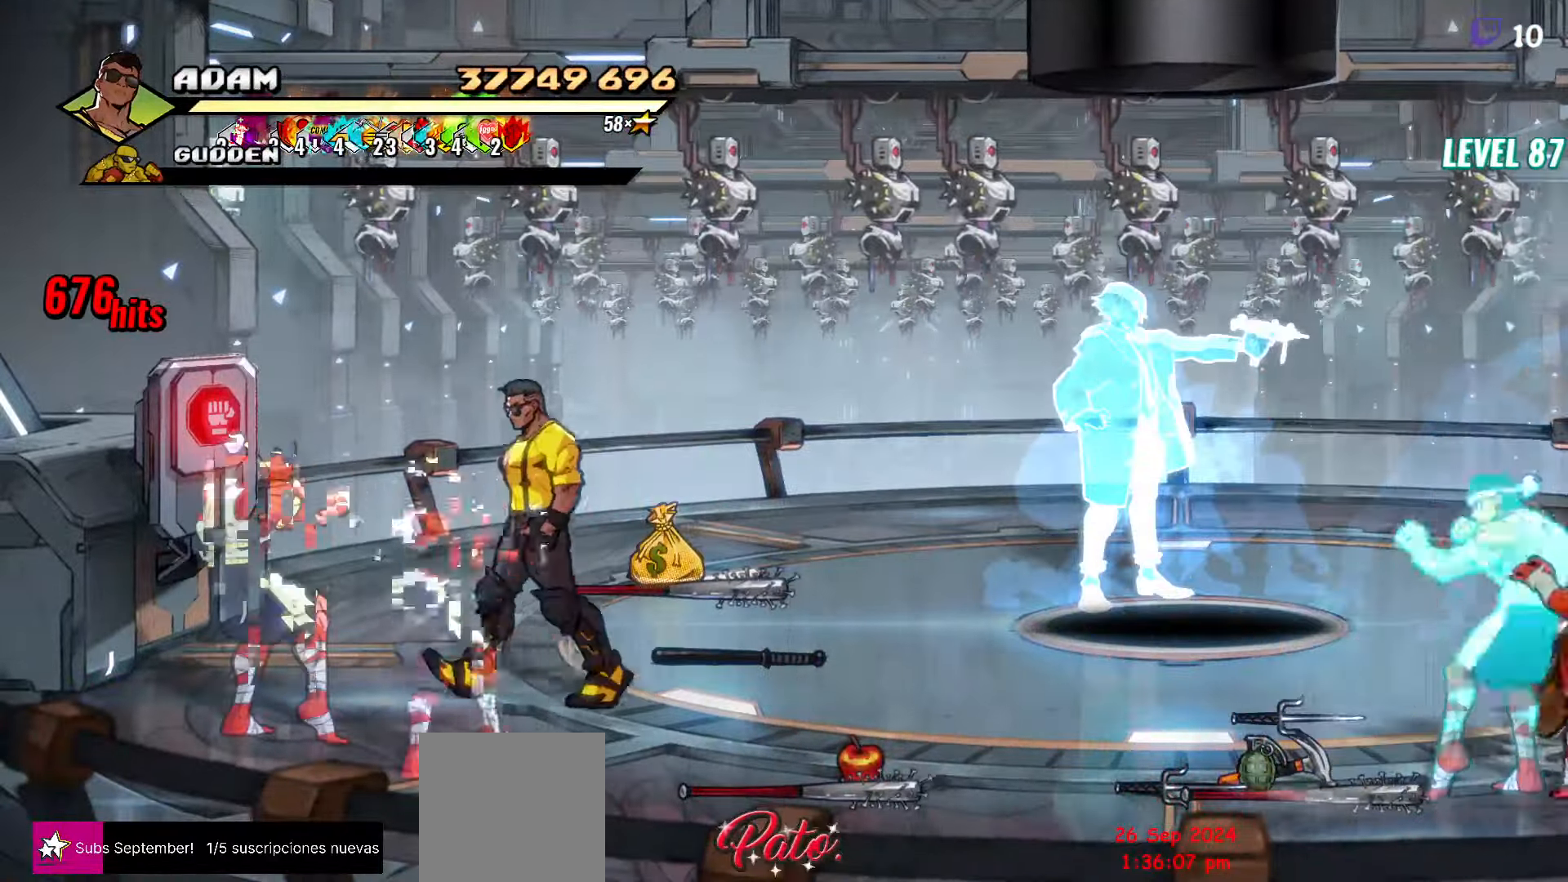
{"buttons": ["DPAD_LEFT"], "events": [[134, "DPAD_DOWN", "up"], [200, "DPAD_LEFT", "up"], [217, "Y", "down"], [300, "Y", "up"], [367, "Y", "down"], [434, "Y", "up"], [467, "DPAD_LEFT", "down"]]}